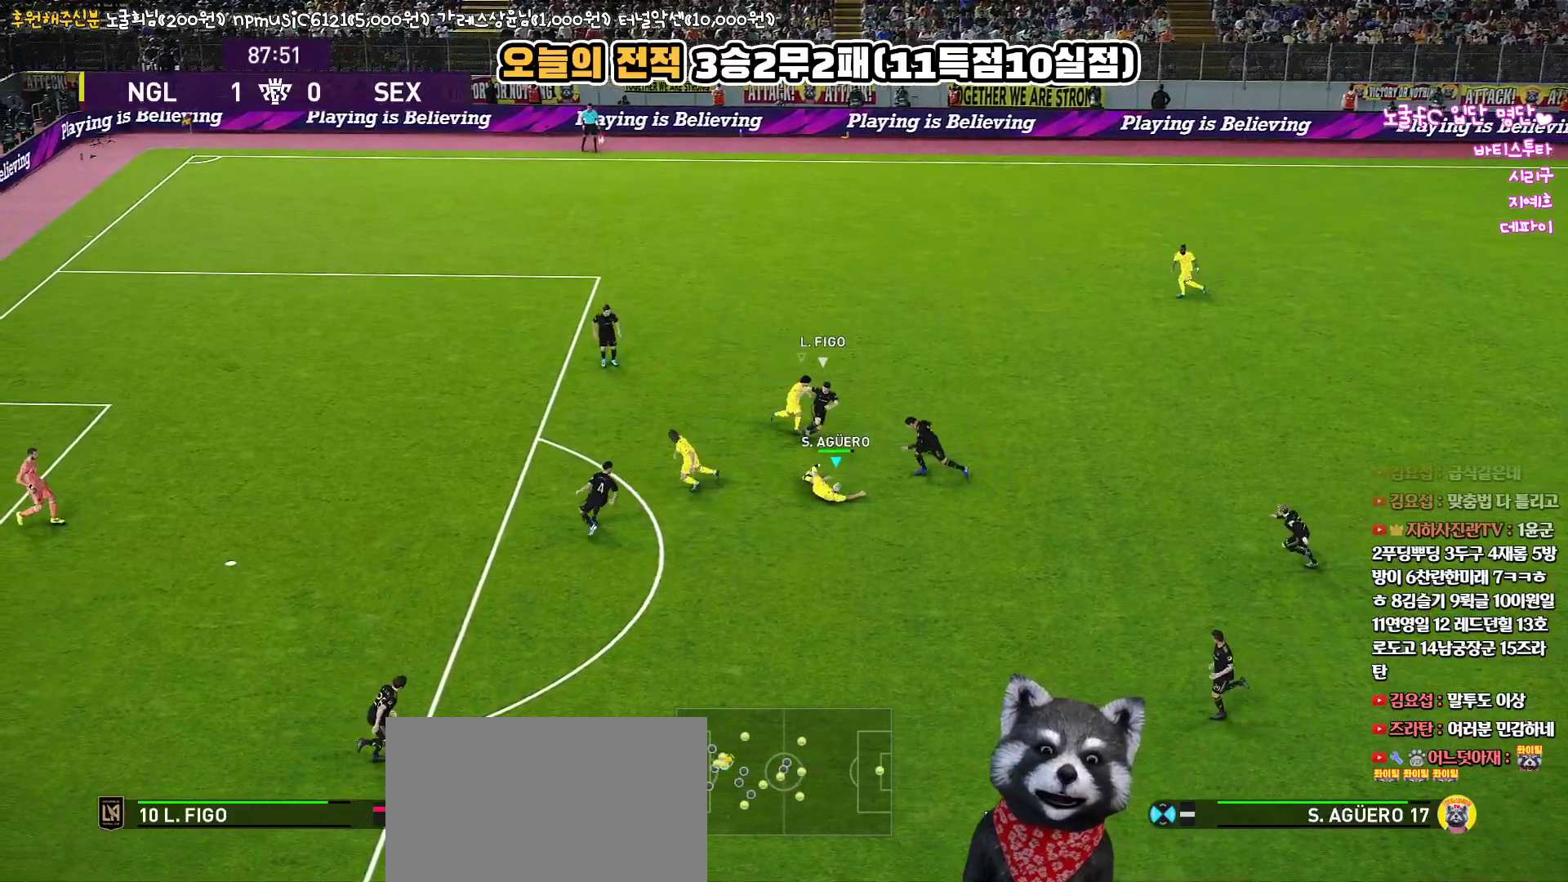
Gameplay with a controller (PlayStation layout); each line is a JSON object with the inputs held at the frame after it. "events" lists button and stick changes between this image and that frame as [ms after this image, input, new state], when the widget could be followed in between.
{"buttons": ["CROSS", "SQUARE", "R1", "L3"], "left_stick": "right", "right_stick": "center", "events": [[67, "SQUARE", "down"], [133, "left_stick", "right"], [150, "L1", "up"]]}
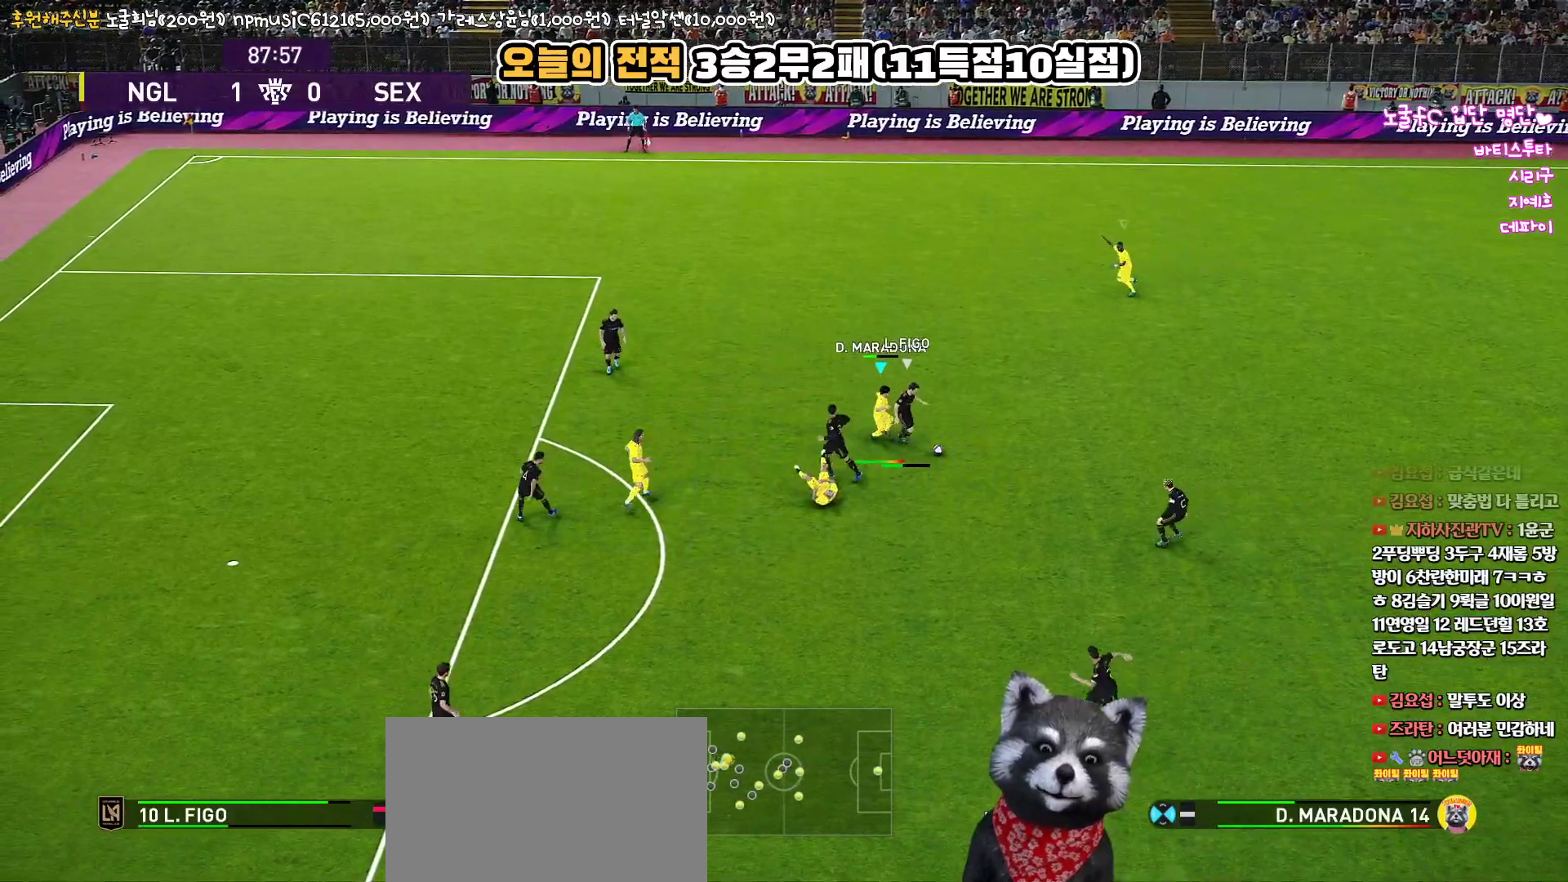
{"buttons": ["CROSS", "SQUARE", "L1", "R1"], "left_stick": "left", "right_stick": "center", "events": [[367, "L1", "down"], [433, "L3", "up"], [467, "left_stick", "left"]]}
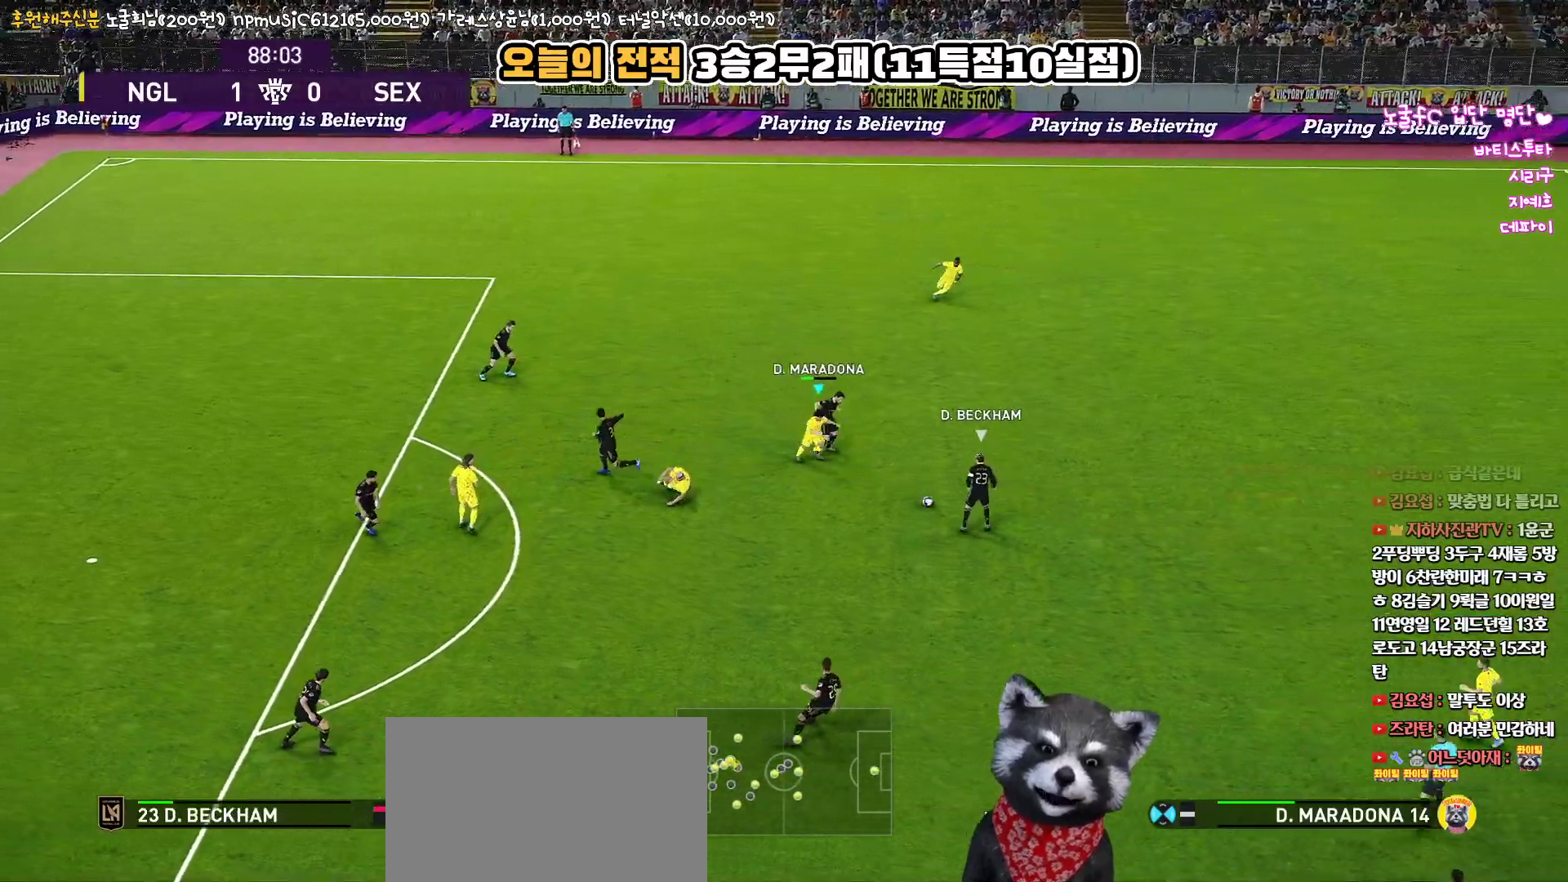
{"buttons": ["CROSS", "SQUARE", "R1"], "left_stick": "left", "right_stick": "center", "events": [[33, "L1", "up"]]}
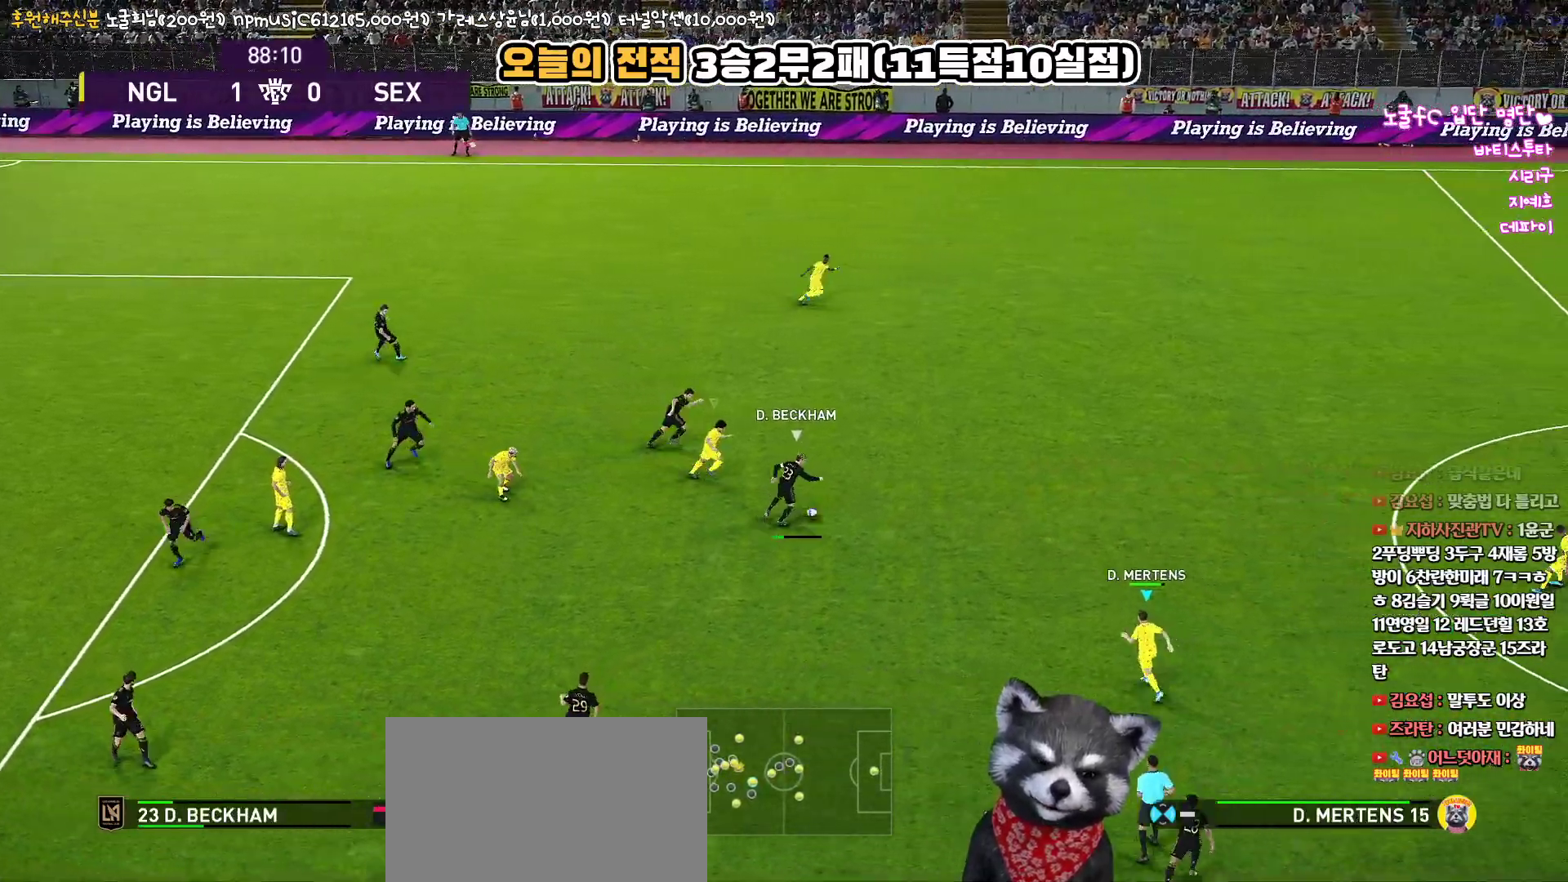
{"buttons": ["SQUARE", "R1", "R2", "L3"], "left_stick": "down-left", "right_stick": "center", "events": [[17, "R2", "down"], [33, "CROSS", "up"], [67, "left_stick", "down-left"], [83, "right_stick", "left"], [117, "L3", "down"], [250, "right_stick", "center"]]}
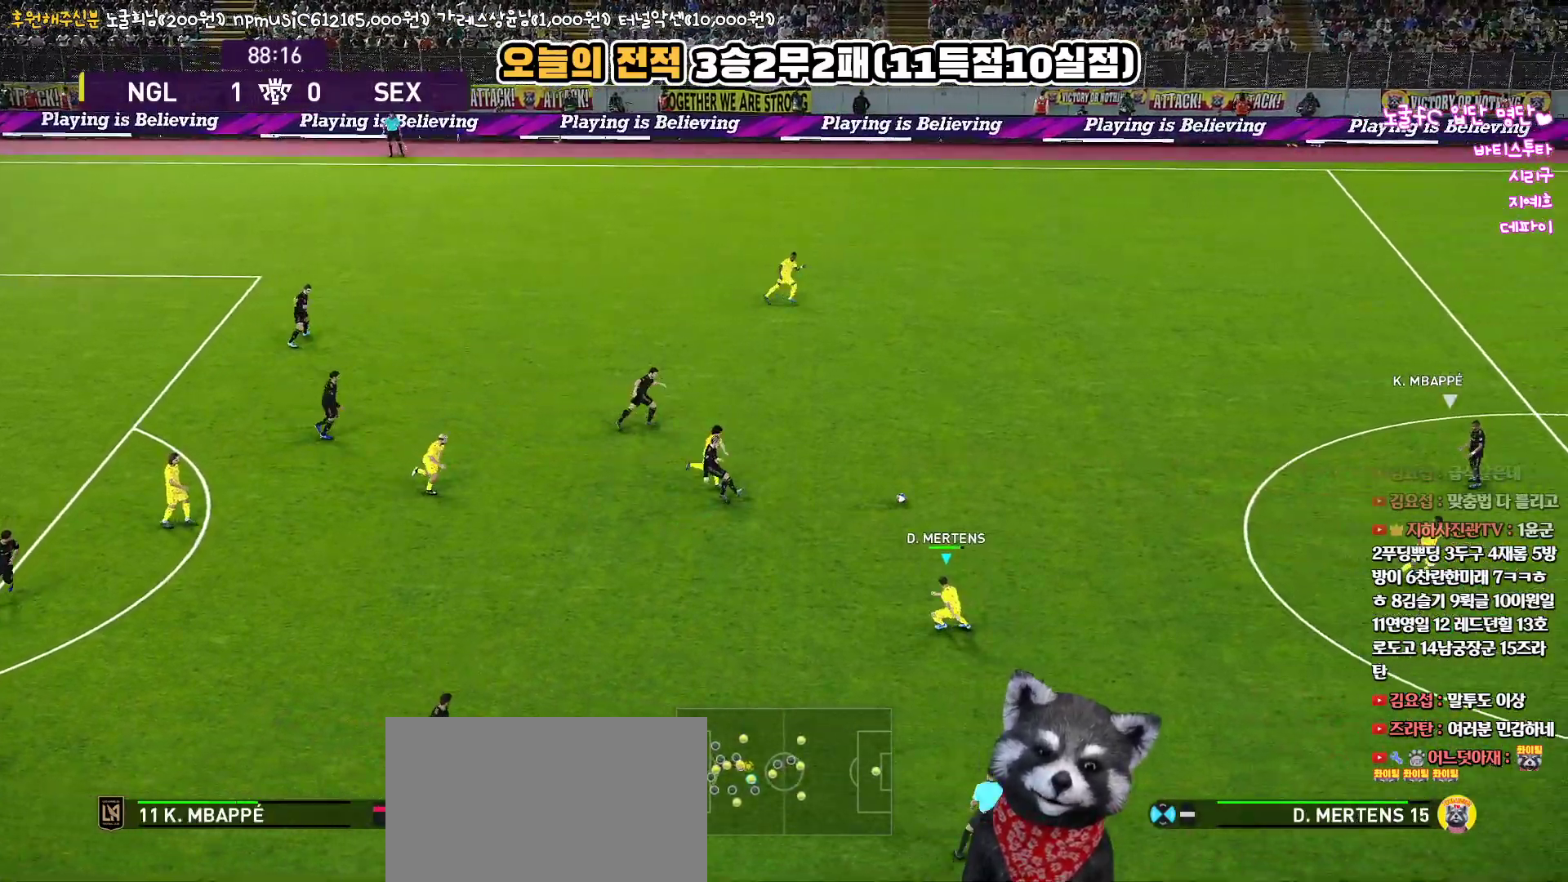
{"buttons": ["R1", "R2", "L3"], "left_stick": "up", "right_stick": "center", "events": [[167, "L1", "down"], [250, "left_stick", "up-left"], [300, "L1", "up"], [317, "SQUARE", "up"], [433, "left_stick", "up"]]}
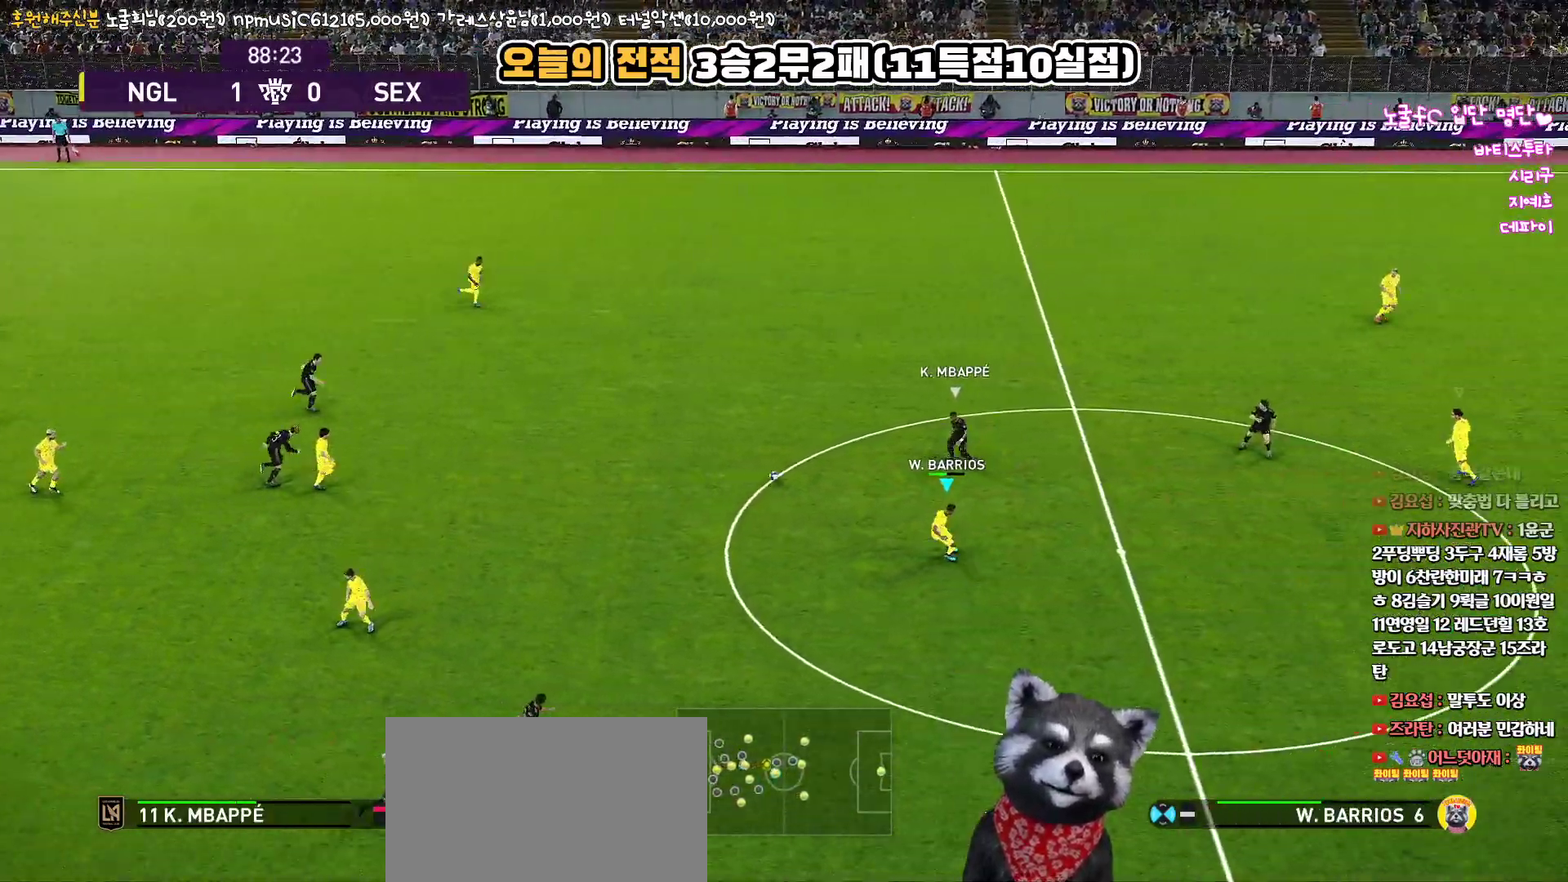
{"buttons": ["R1", "R2", "L3"], "left_stick": "up", "right_stick": "right", "events": [[483, "right_stick", "right"]]}
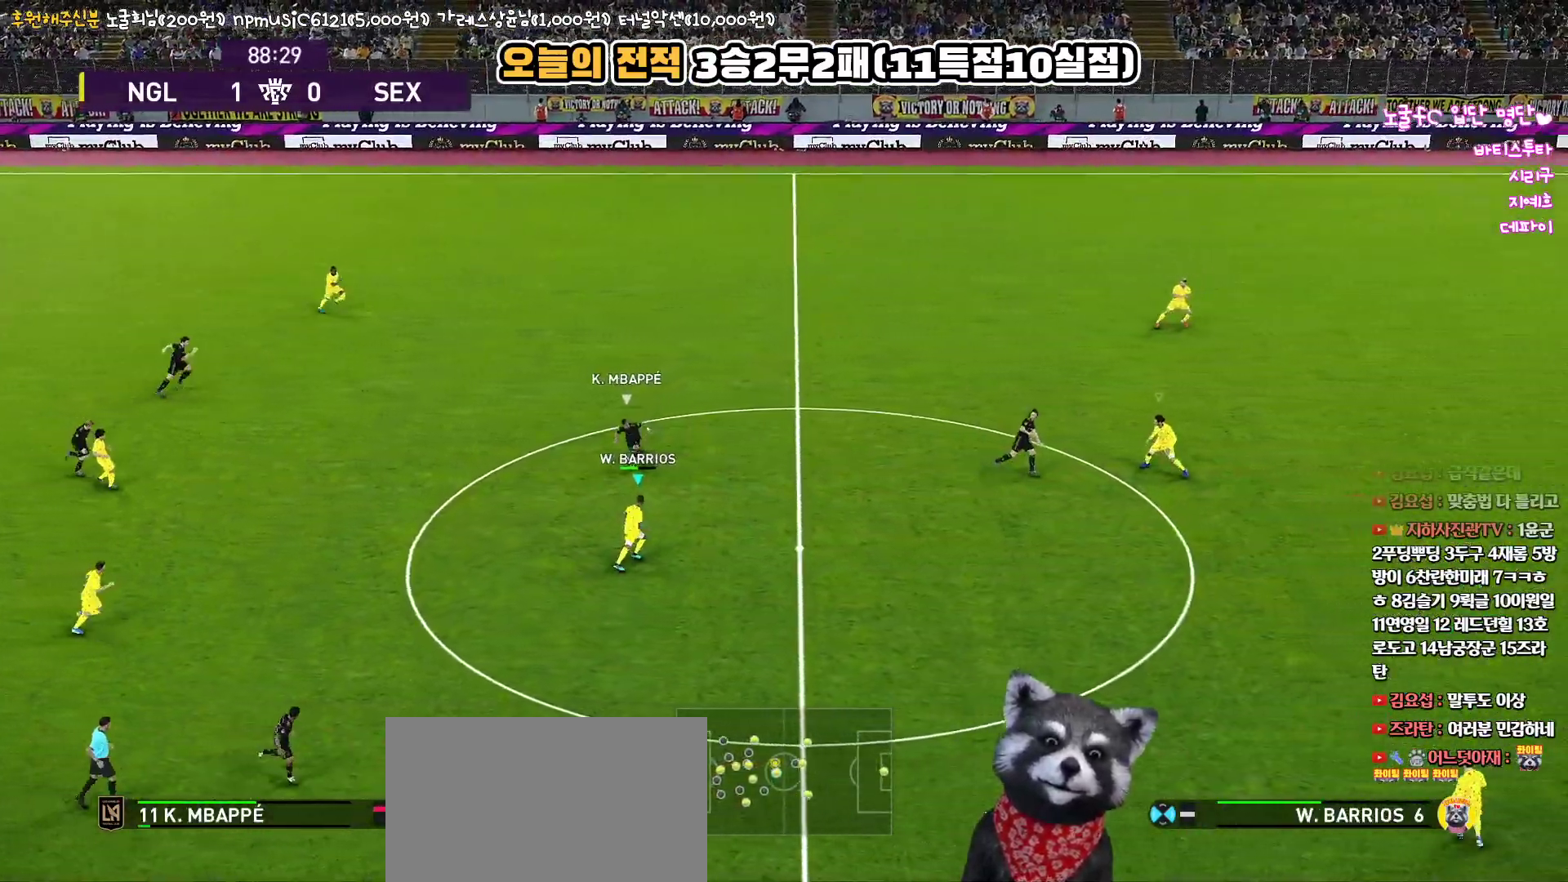
{"buttons": ["SQUARE", "R1", "R2", "L3"], "left_stick": "left", "right_stick": "center", "events": [[50, "right_stick", "center"], [67, "left_stick", "left"], [167, "SQUARE", "down"]]}
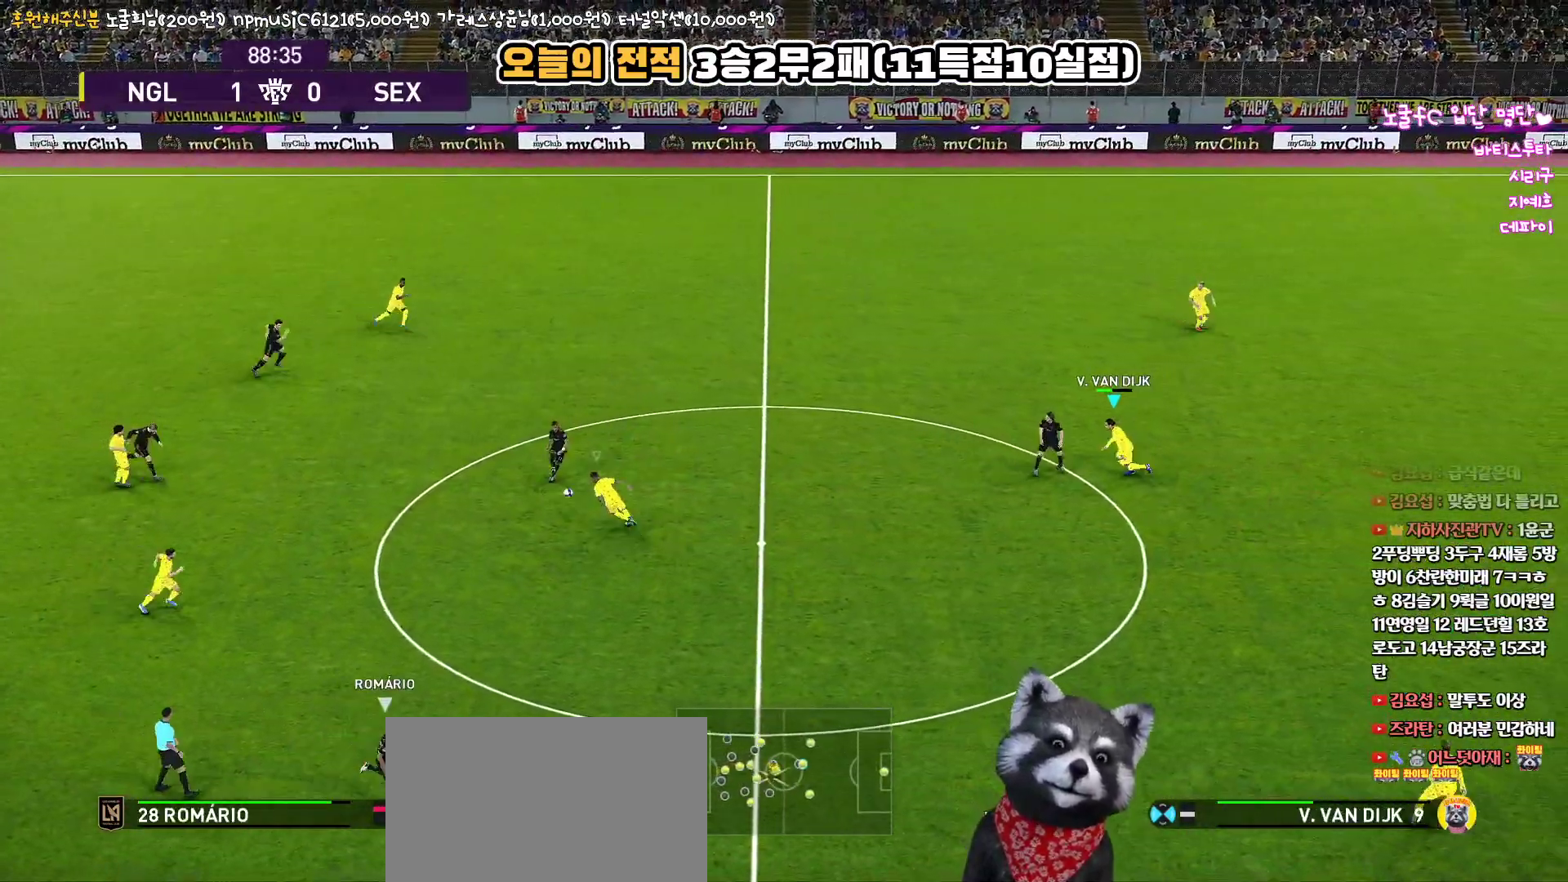
{"buttons": ["SQUARE", "R1", "R2", "L3"], "left_stick": "down-right", "right_stick": "center", "events": [[117, "left_stick", "down-left"], [233, "R2", "up"], [250, "left_stick", "down"], [350, "left_stick", "down-right"], [367, "R2", "down"]]}
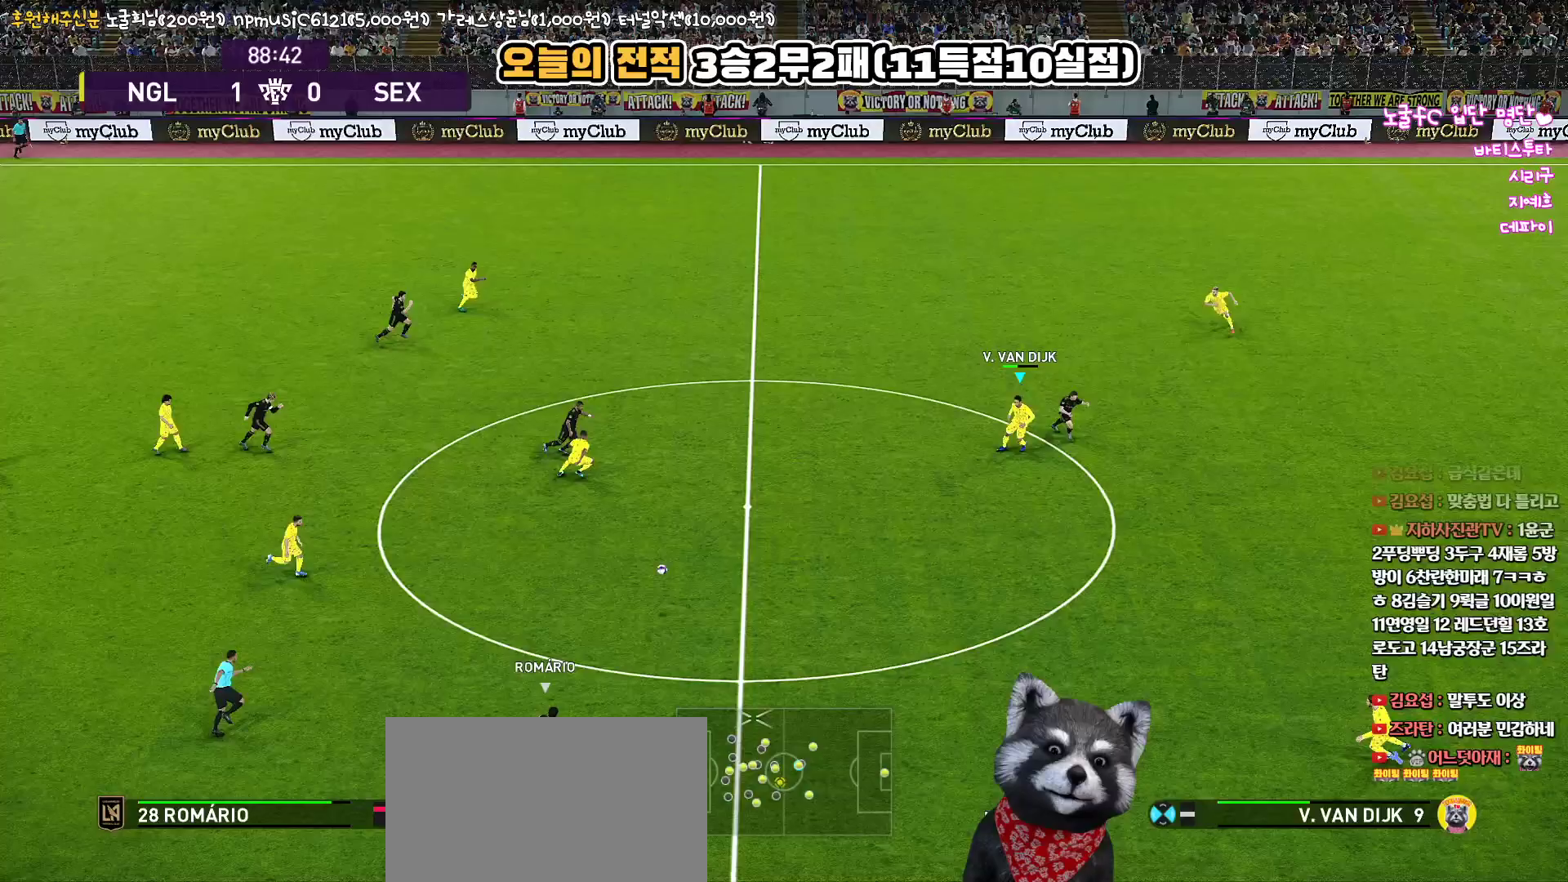
{"buttons": ["SQUARE", "R1", "R2", "L3"], "left_stick": "down-right", "right_stick": "center", "events": []}
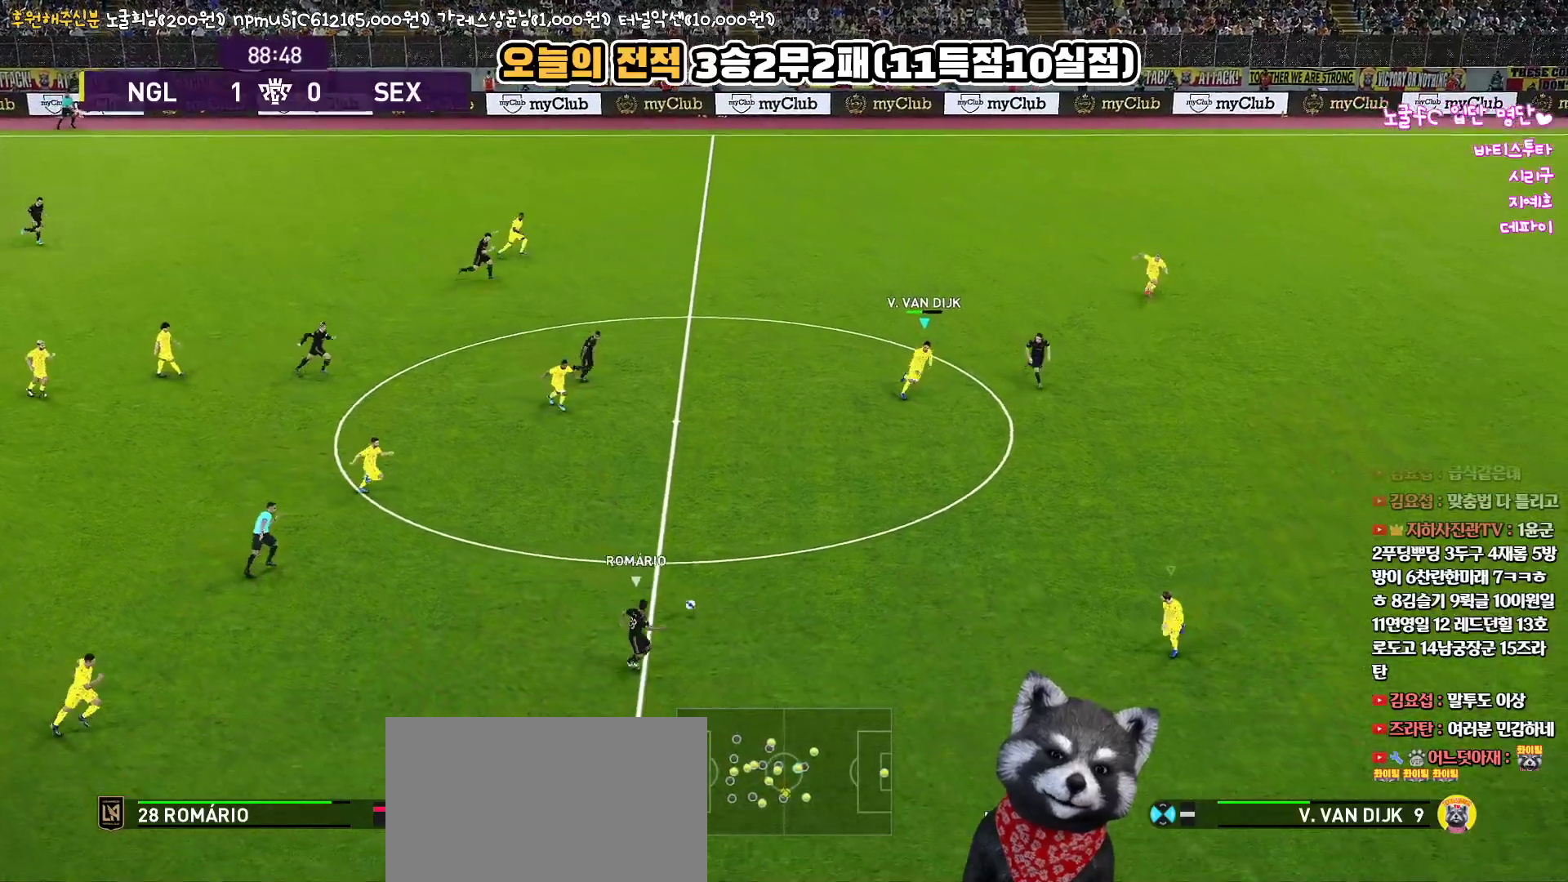
{"buttons": ["R1", "R2", "L3"], "left_stick": "down-right", "right_stick": "center", "events": [[33, "SQUARE", "up"]]}
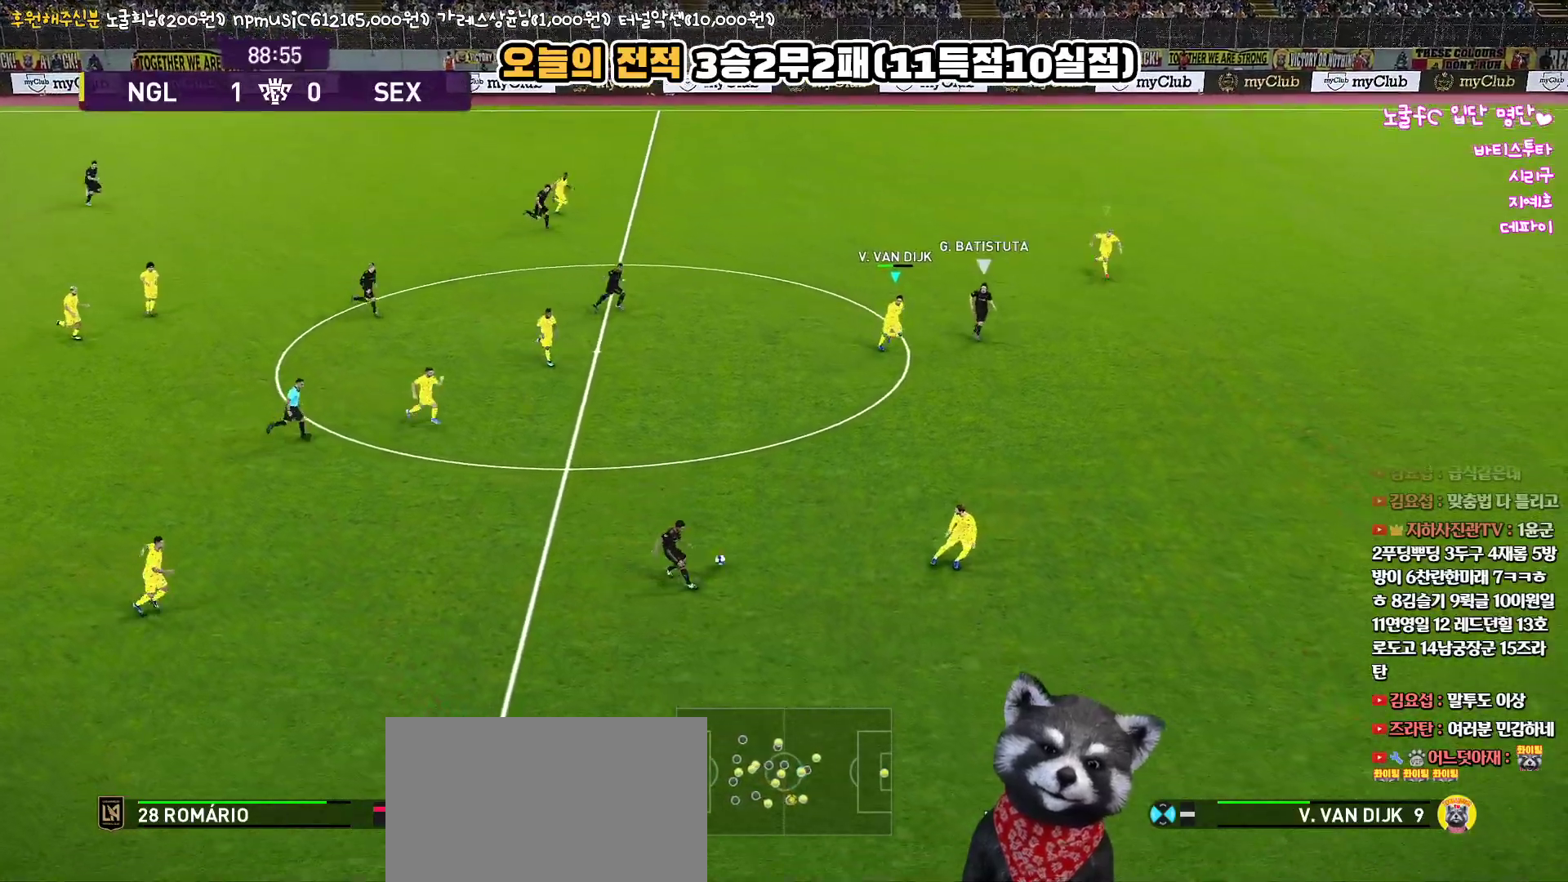
{"buttons": ["R1", "R2", "L3"], "left_stick": "down-right", "right_stick": "center", "events": []}
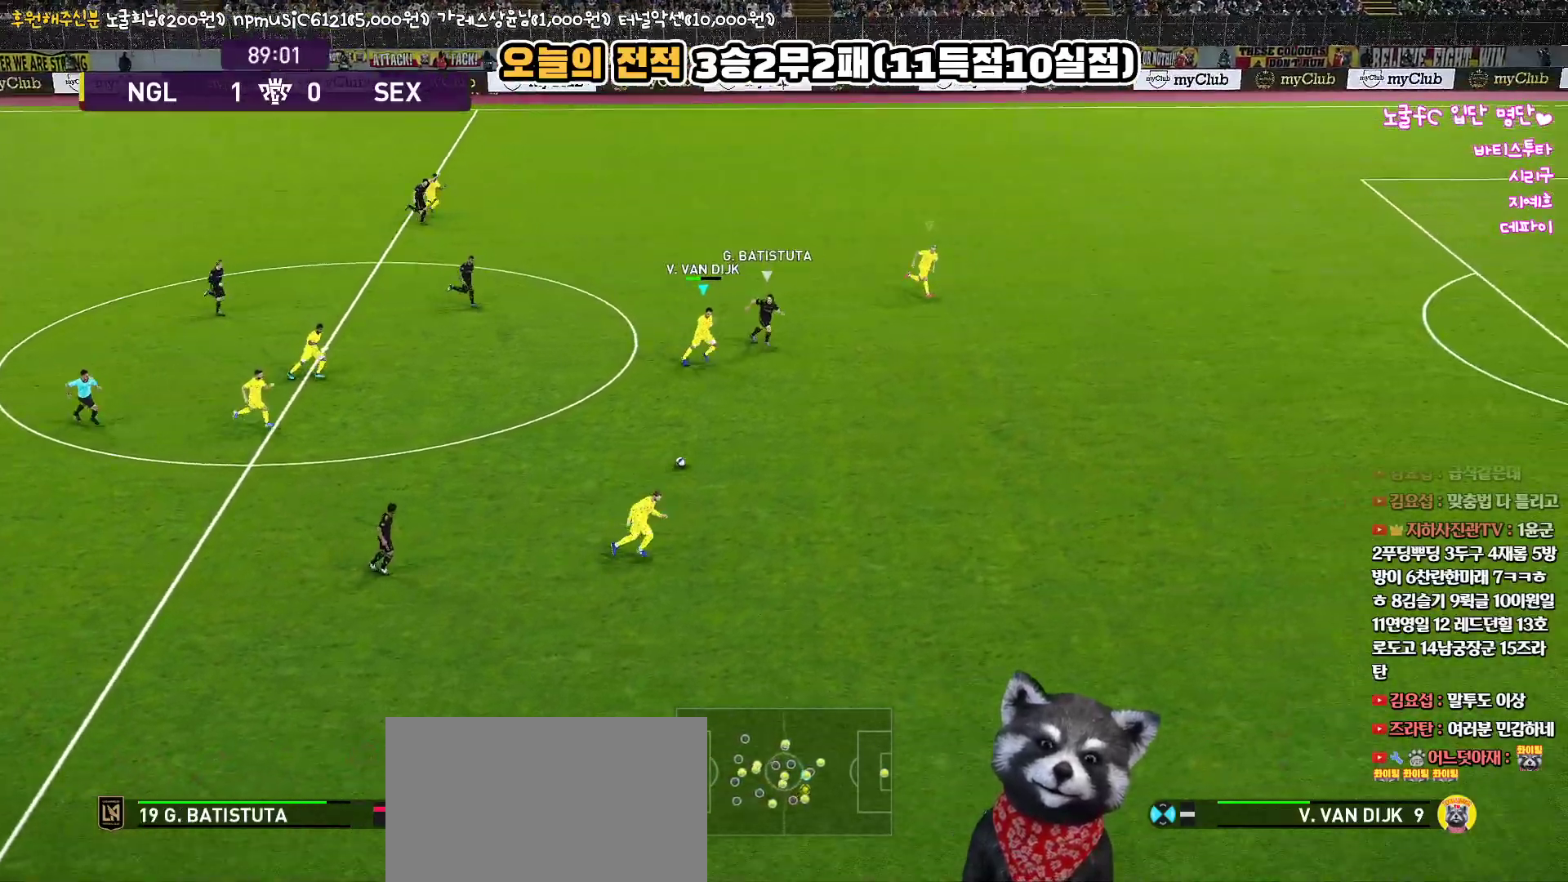
{"buttons": ["R1", "R2", "L3"], "left_stick": "down-right", "right_stick": "center", "events": []}
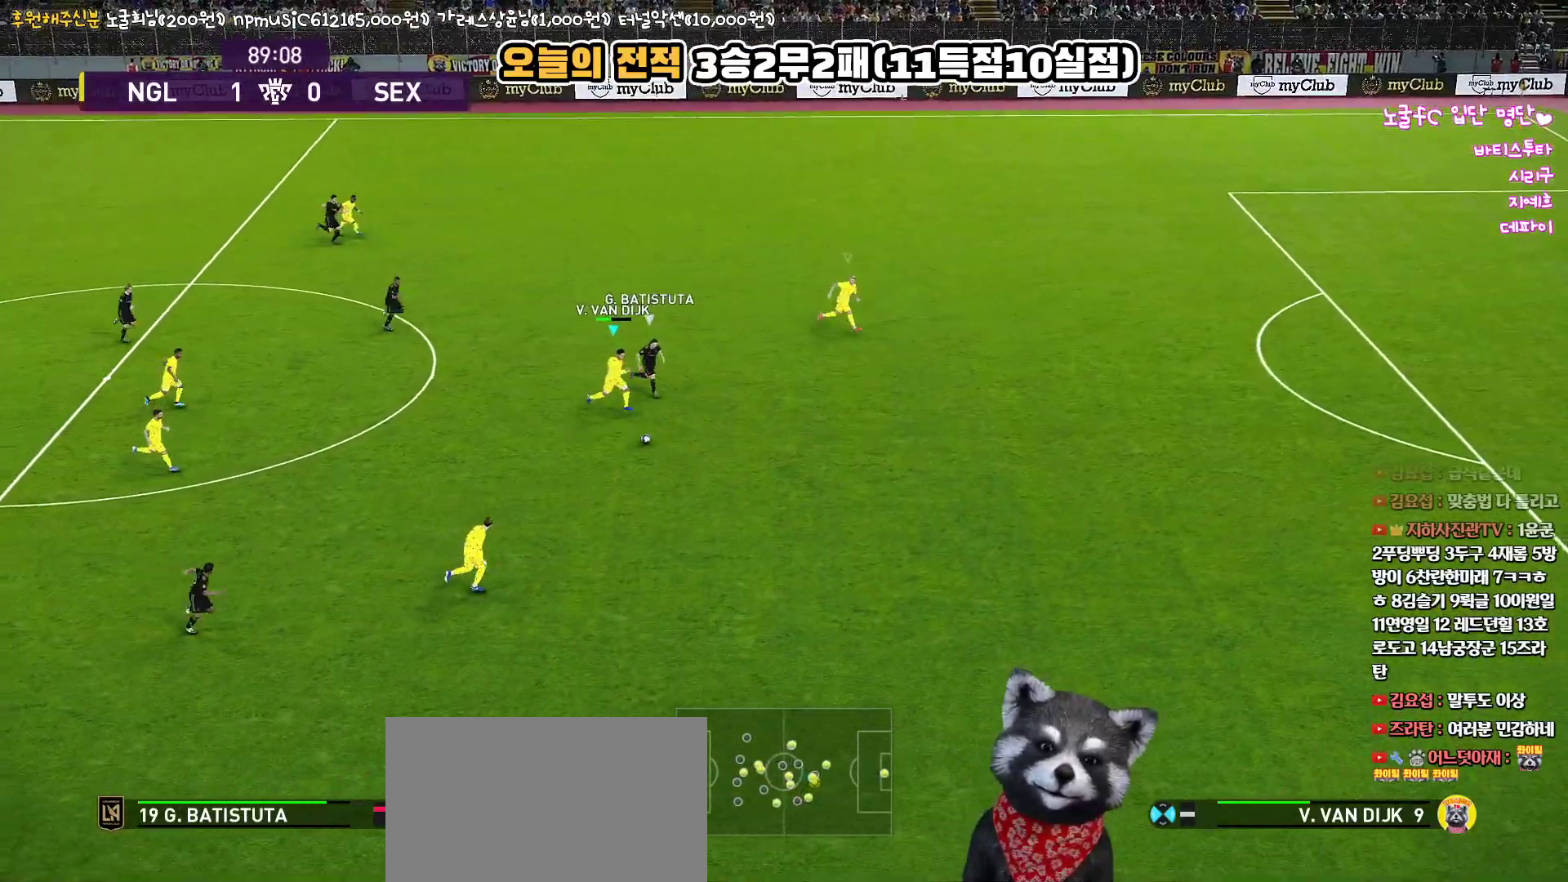
{"buttons": ["R1", "R2", "L3"], "left_stick": "down-right", "right_stick": "center", "events": []}
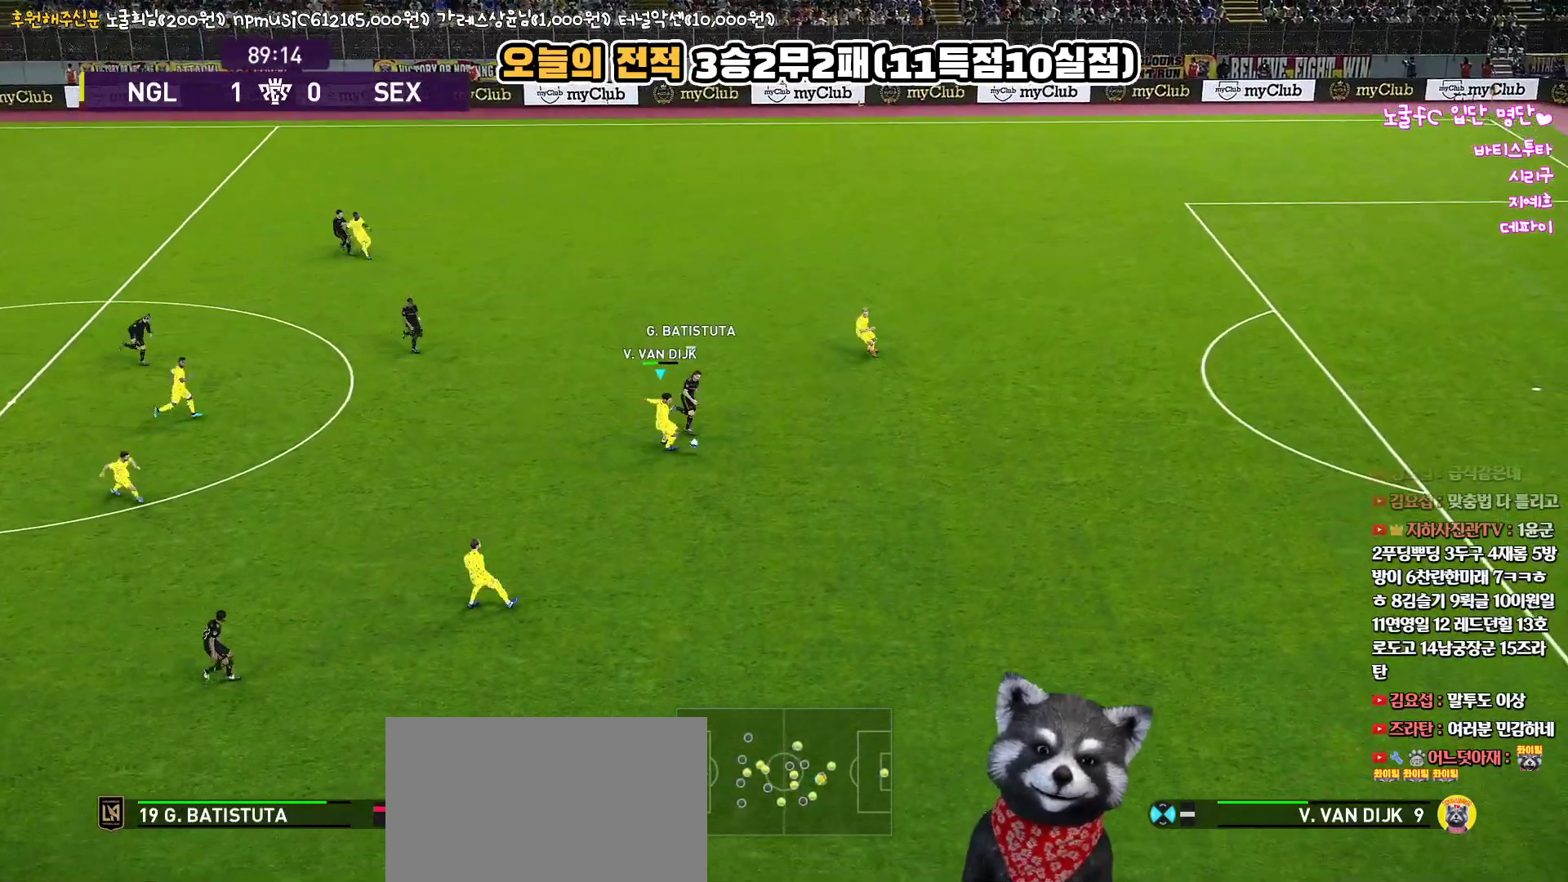
{"buttons": ["L3"], "left_stick": "down", "right_stick": "center", "events": [[167, "left_stick", "down"], [183, "R2", "up"], [217, "R1", "up"]]}
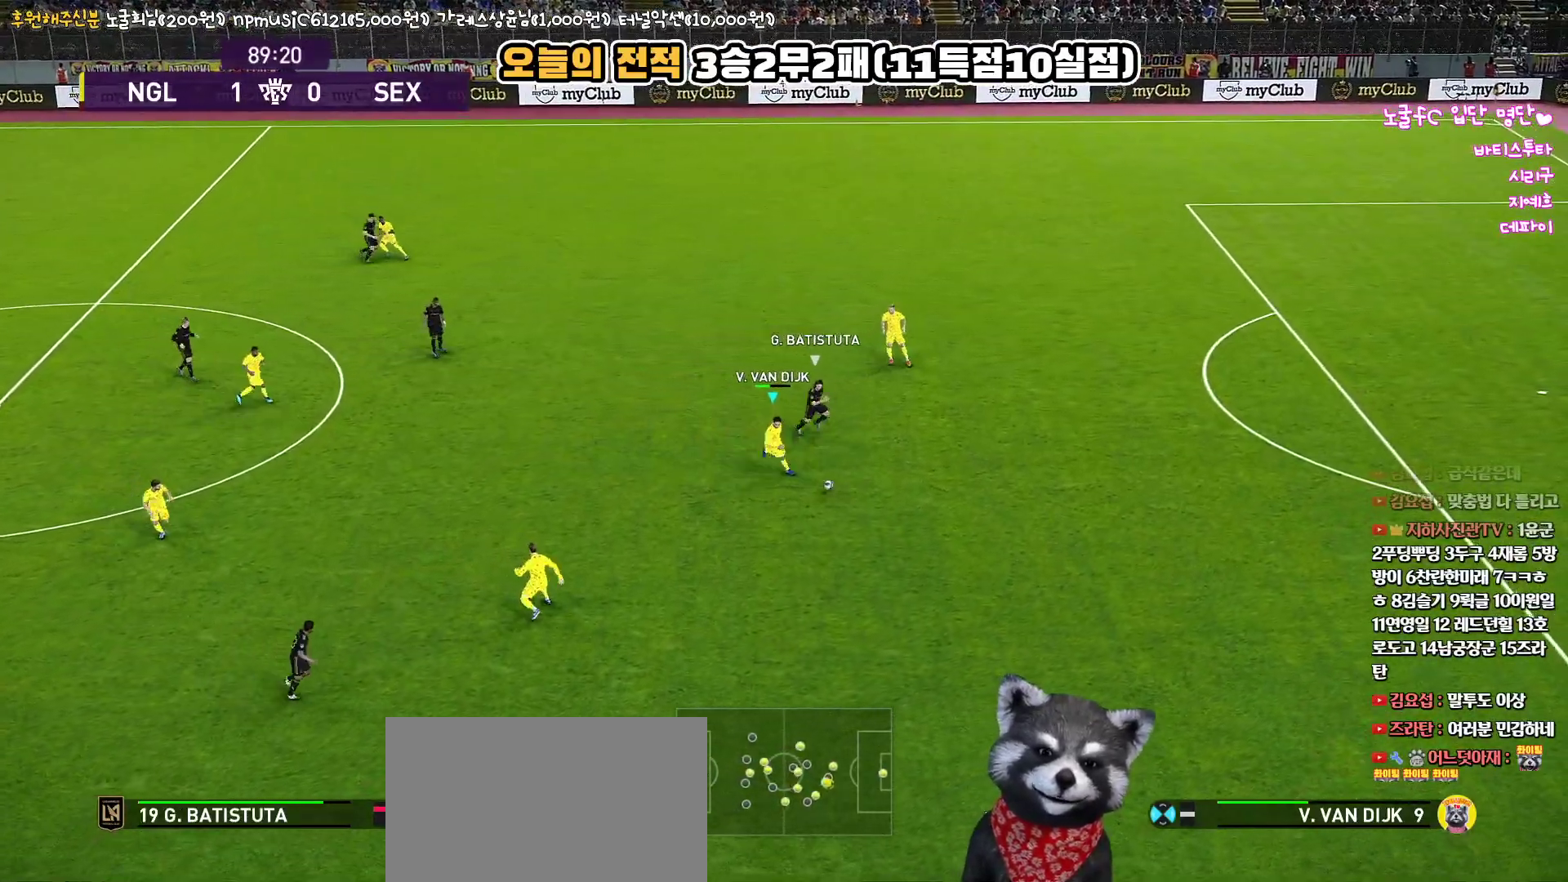
{"buttons": ["L3"], "left_stick": "down", "right_stick": "center", "events": []}
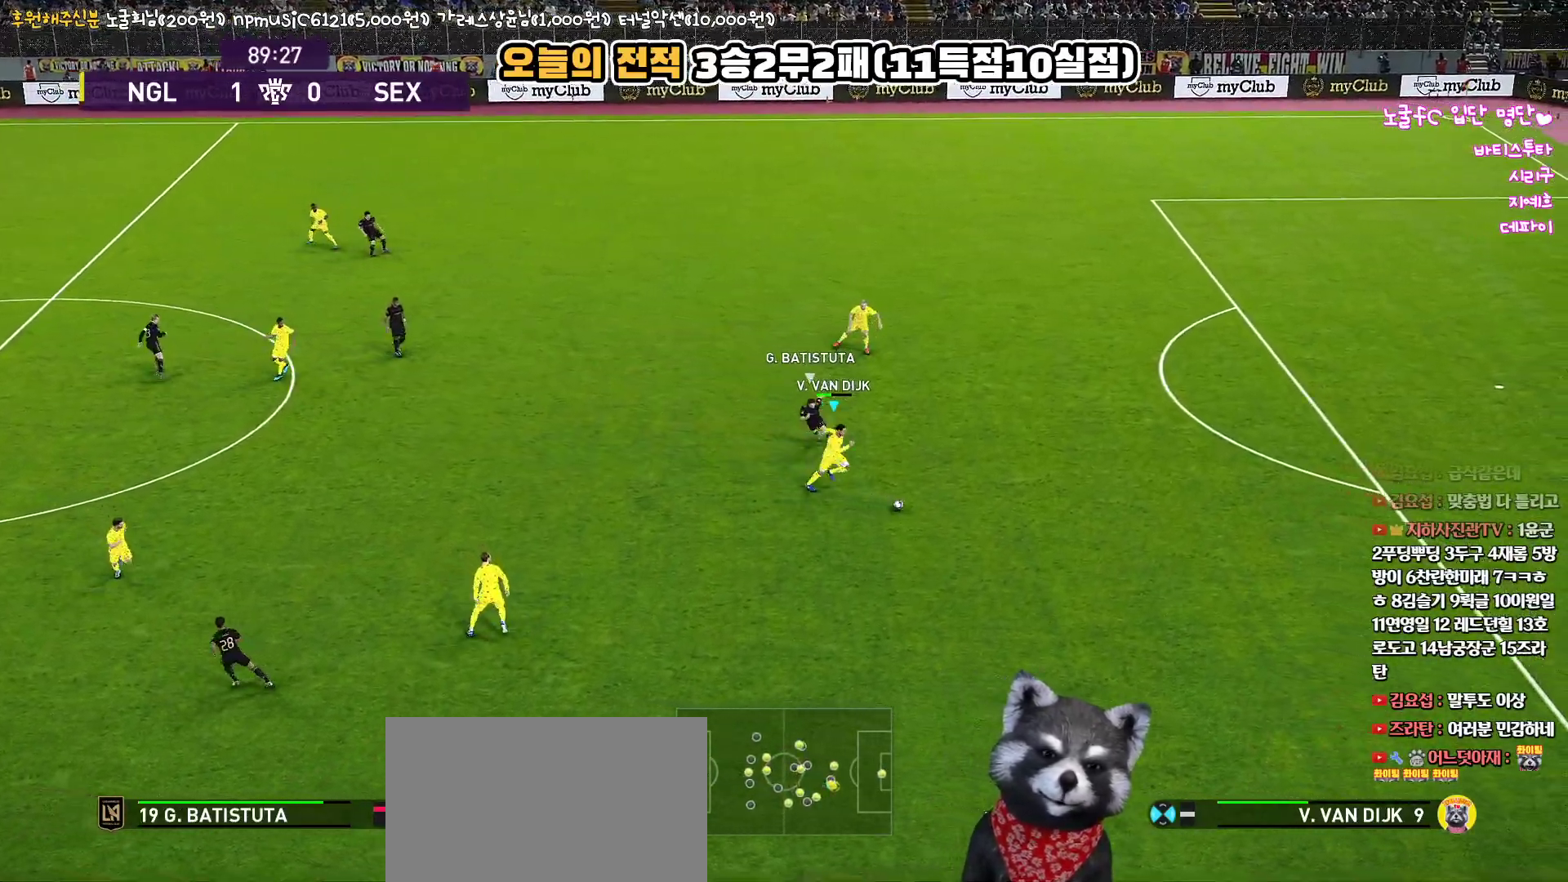
{"buttons": ["L3"], "left_stick": "down", "right_stick": "center", "events": []}
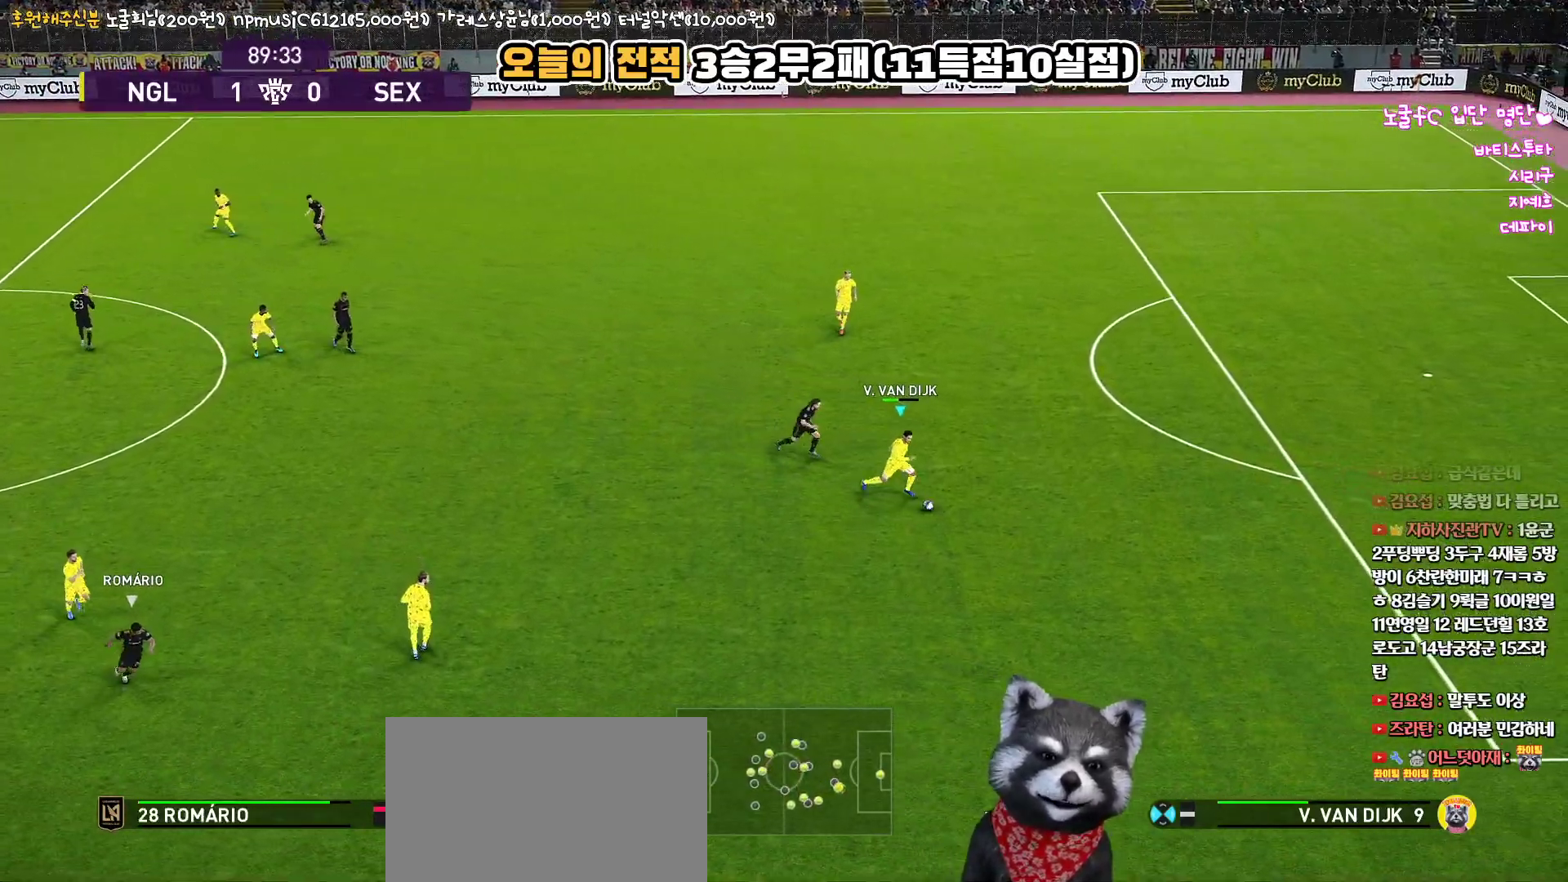
{"buttons": ["CROSS", "L3"], "left_stick": "left", "right_stick": "center", "events": [[233, "L3", "up"], [333, "L3", "down"], [367, "left_stick", "left"], [383, "CROSS", "down"]]}
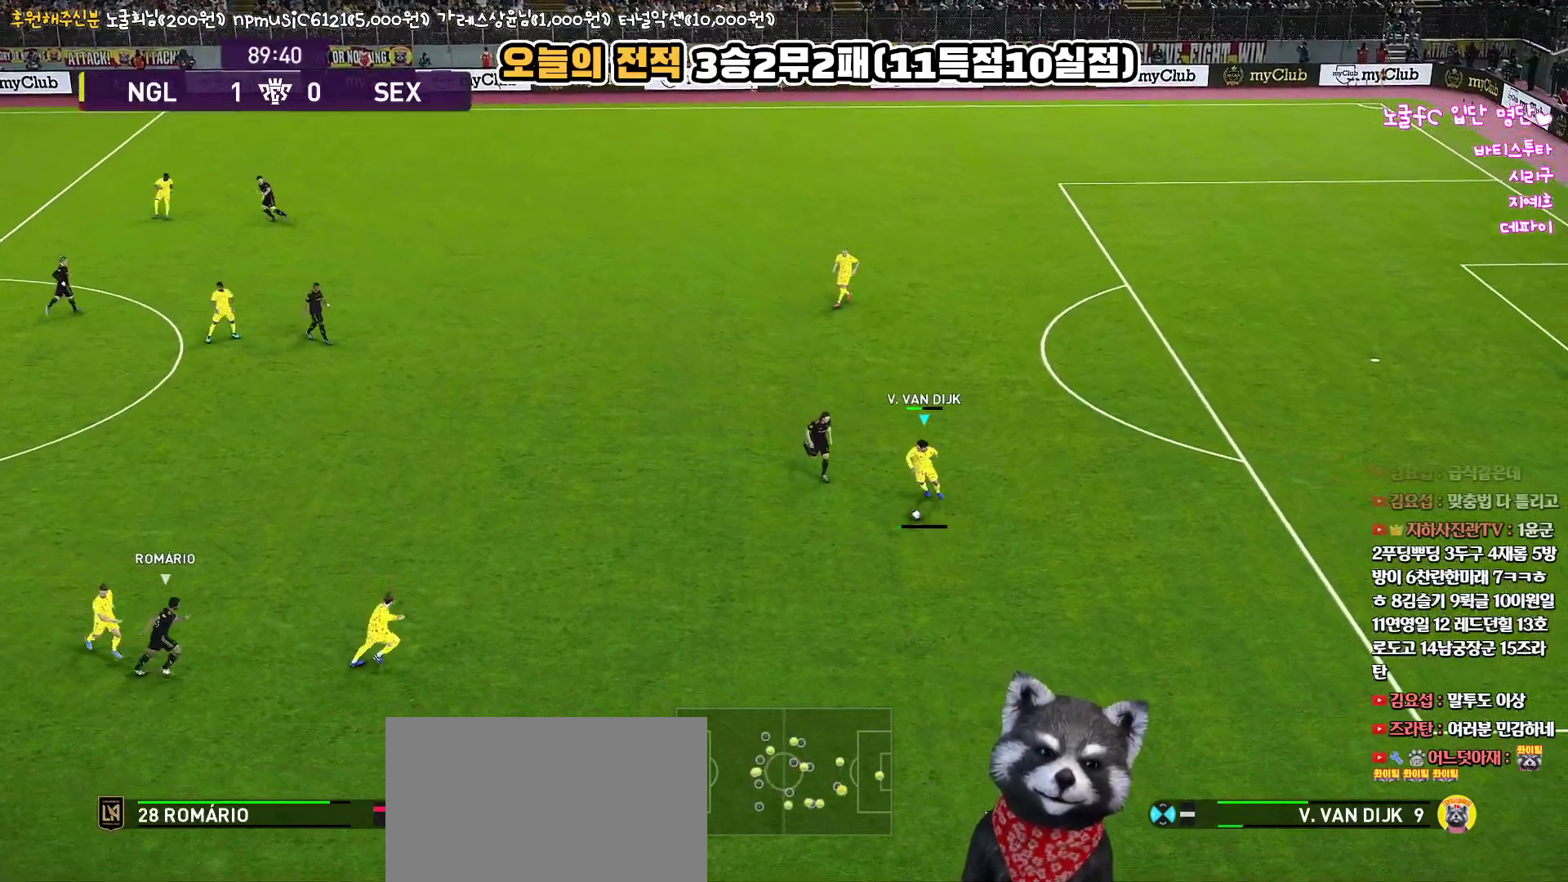
{"buttons": ["L3"], "left_stick": "left", "right_stick": "center", "events": [[83, "CROSS", "up"]]}
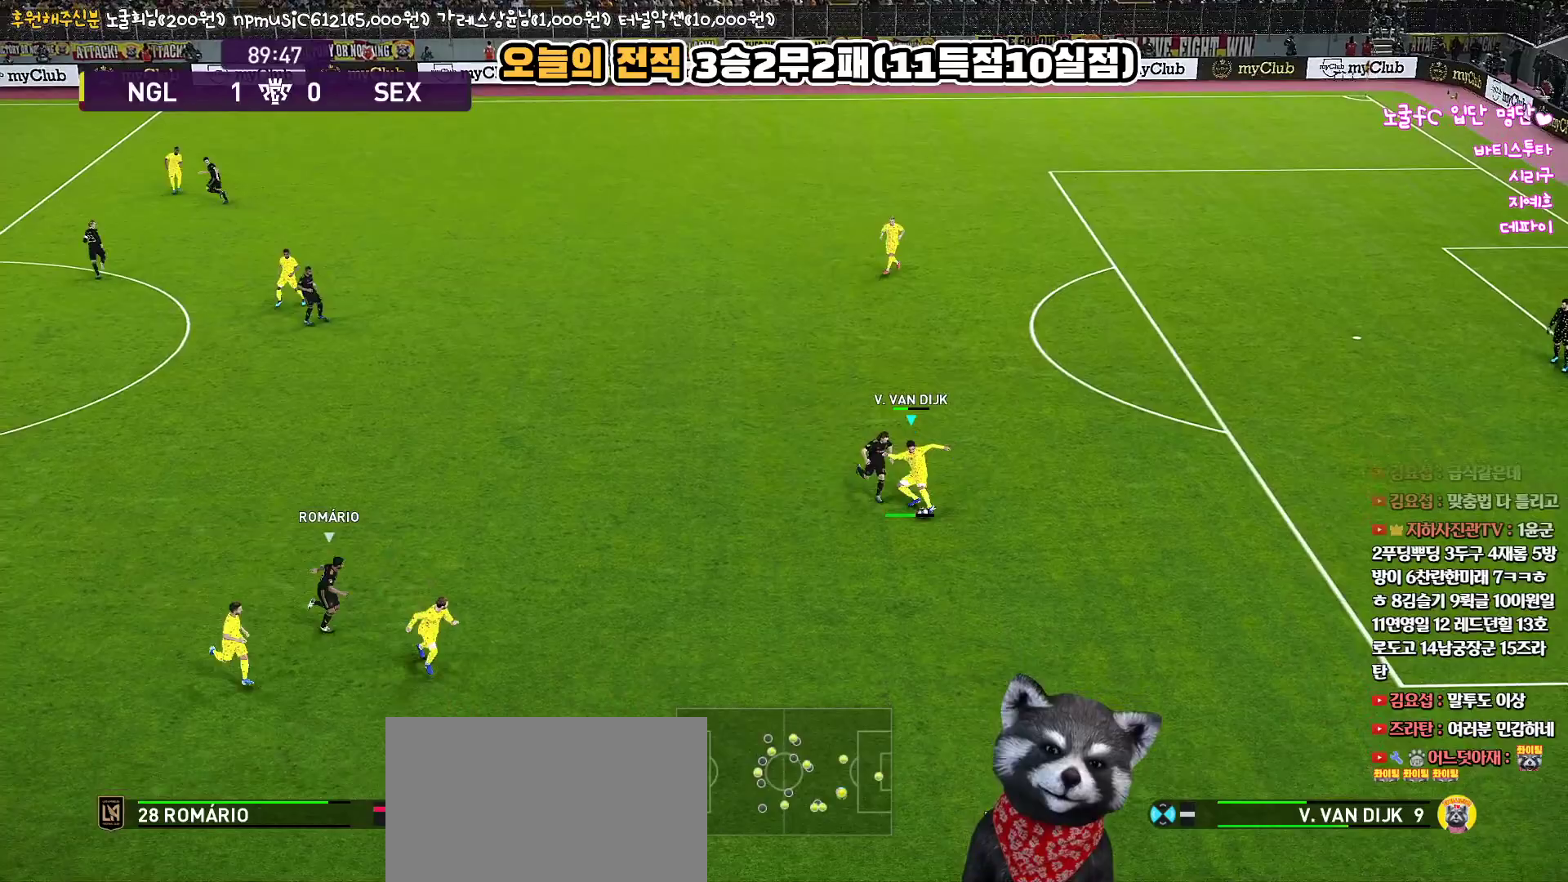
{"buttons": [], "left_stick": "right", "right_stick": "center", "events": [[233, "L3", "up"], [350, "left_stick", "center"], [483, "left_stick", "right"]]}
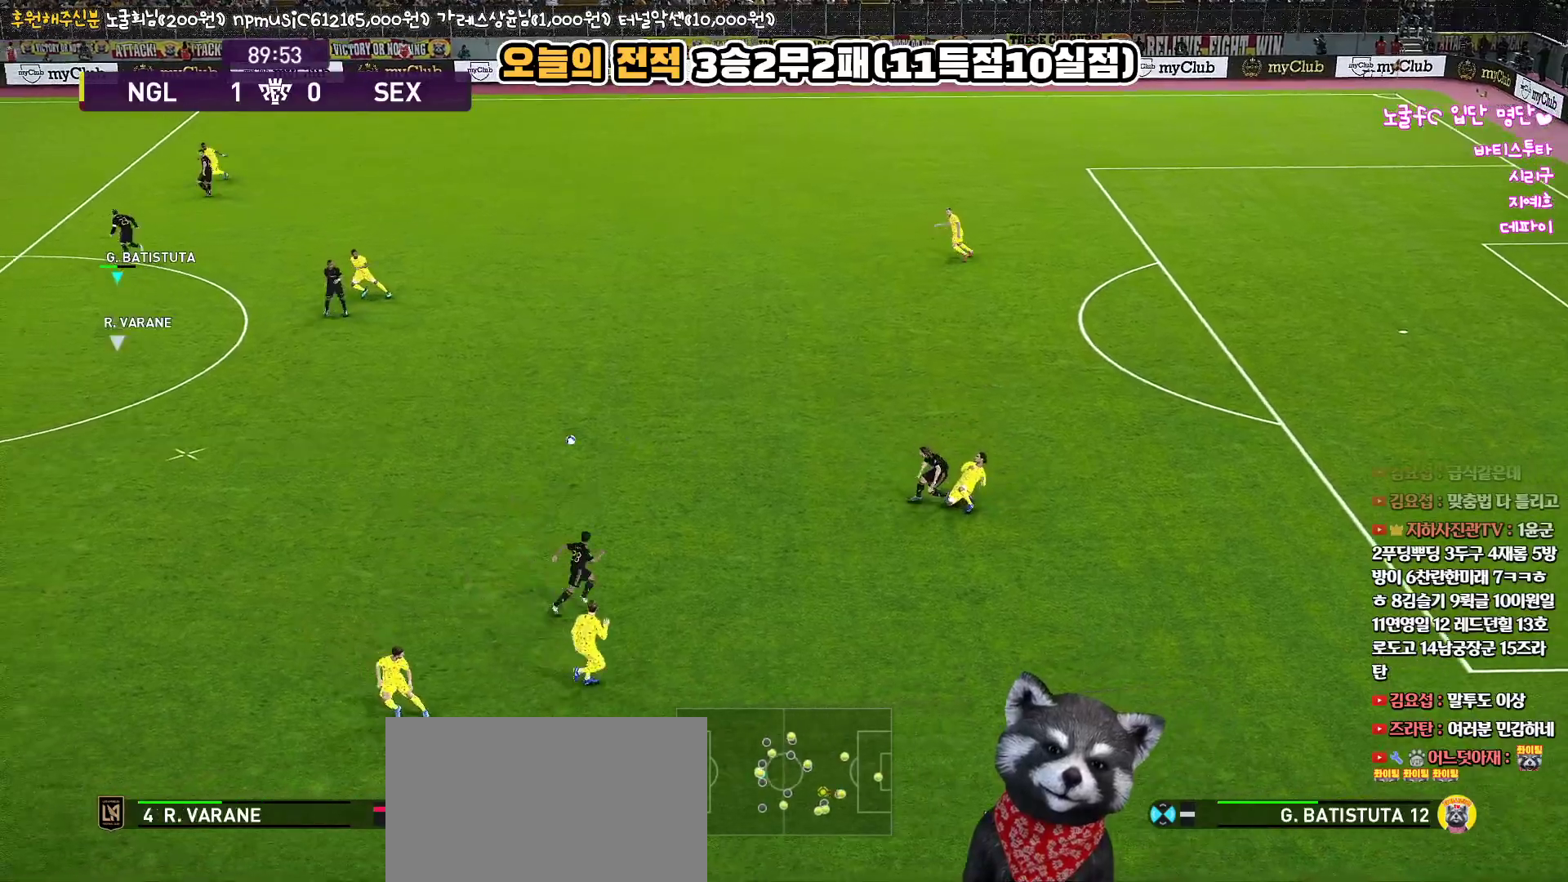
{"buttons": ["R1"], "left_stick": "right", "right_stick": "center", "events": [[300, "R1", "down"]]}
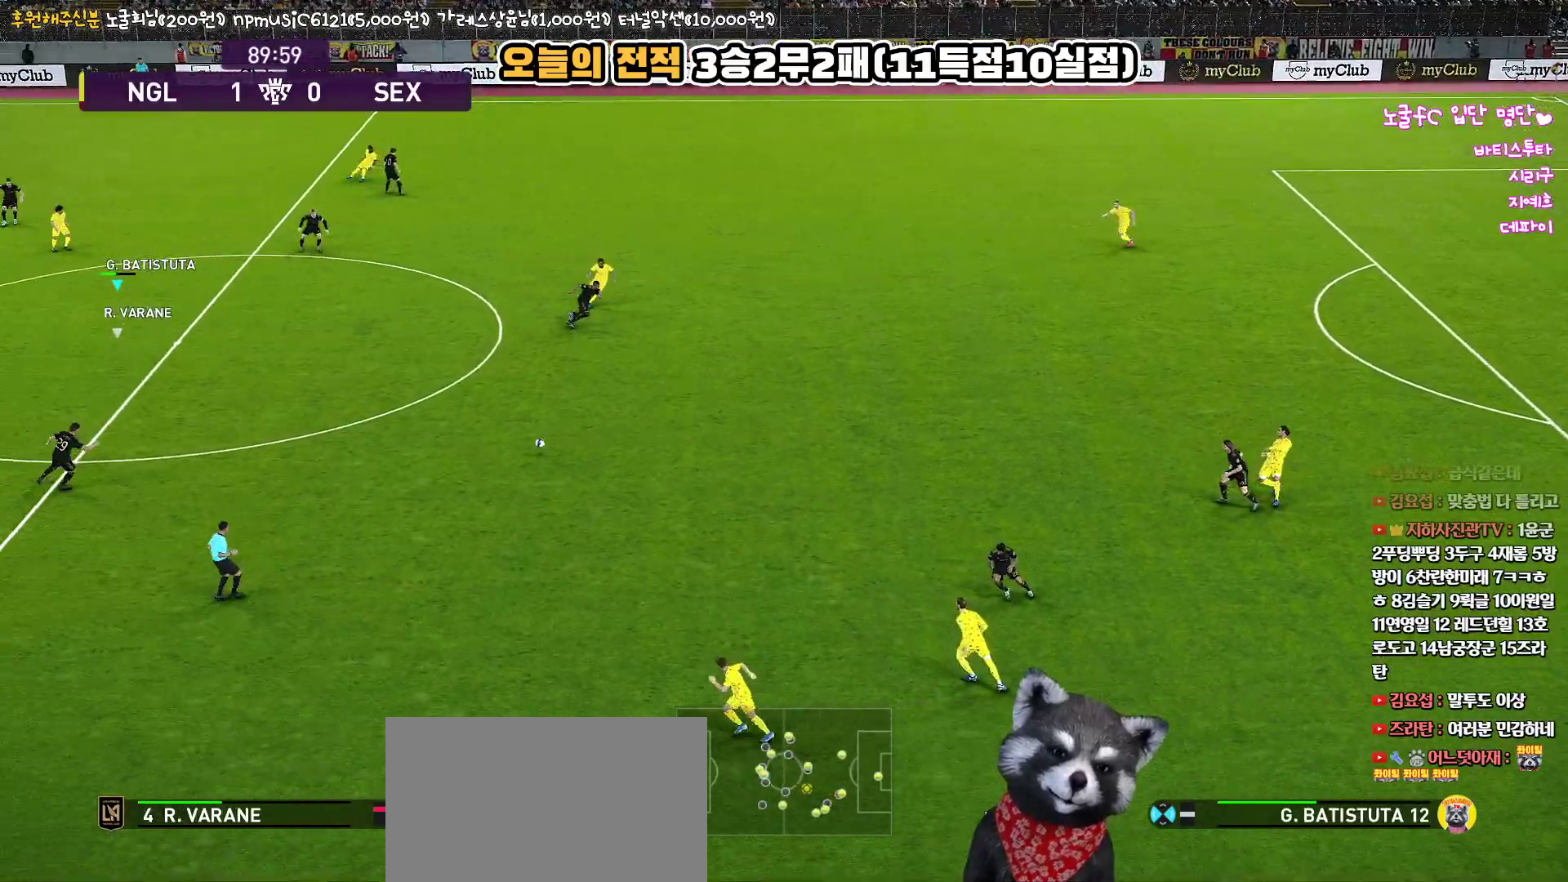
{"buttons": ["R1", "L3"], "left_stick": "right", "right_stick": "center", "events": [[267, "L3", "down"]]}
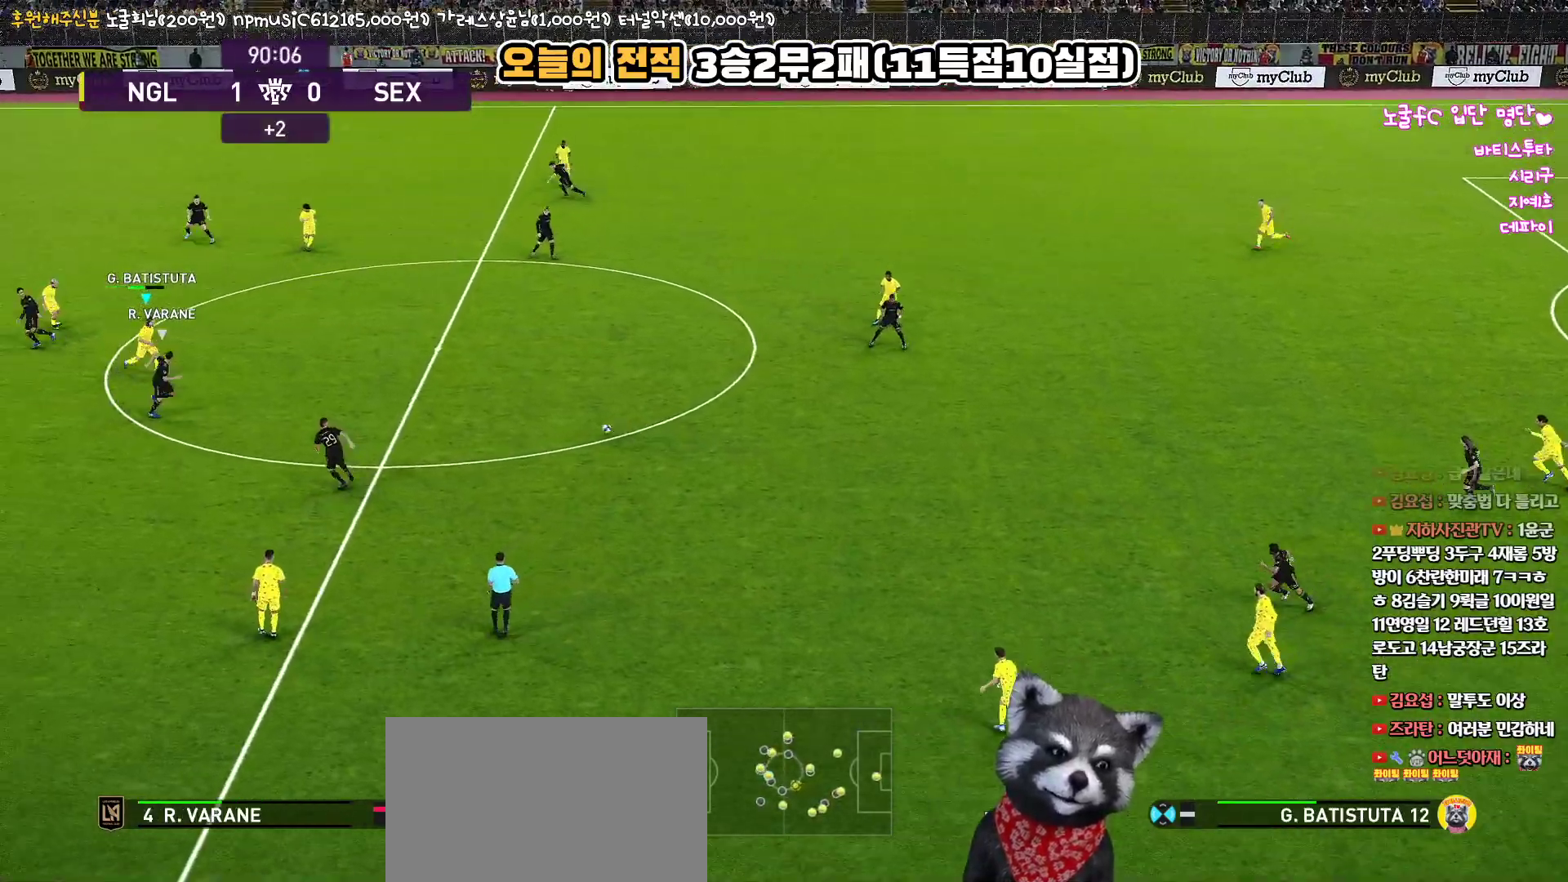
{"buttons": ["R1", "L3"], "left_stick": "right", "right_stick": "center", "events": []}
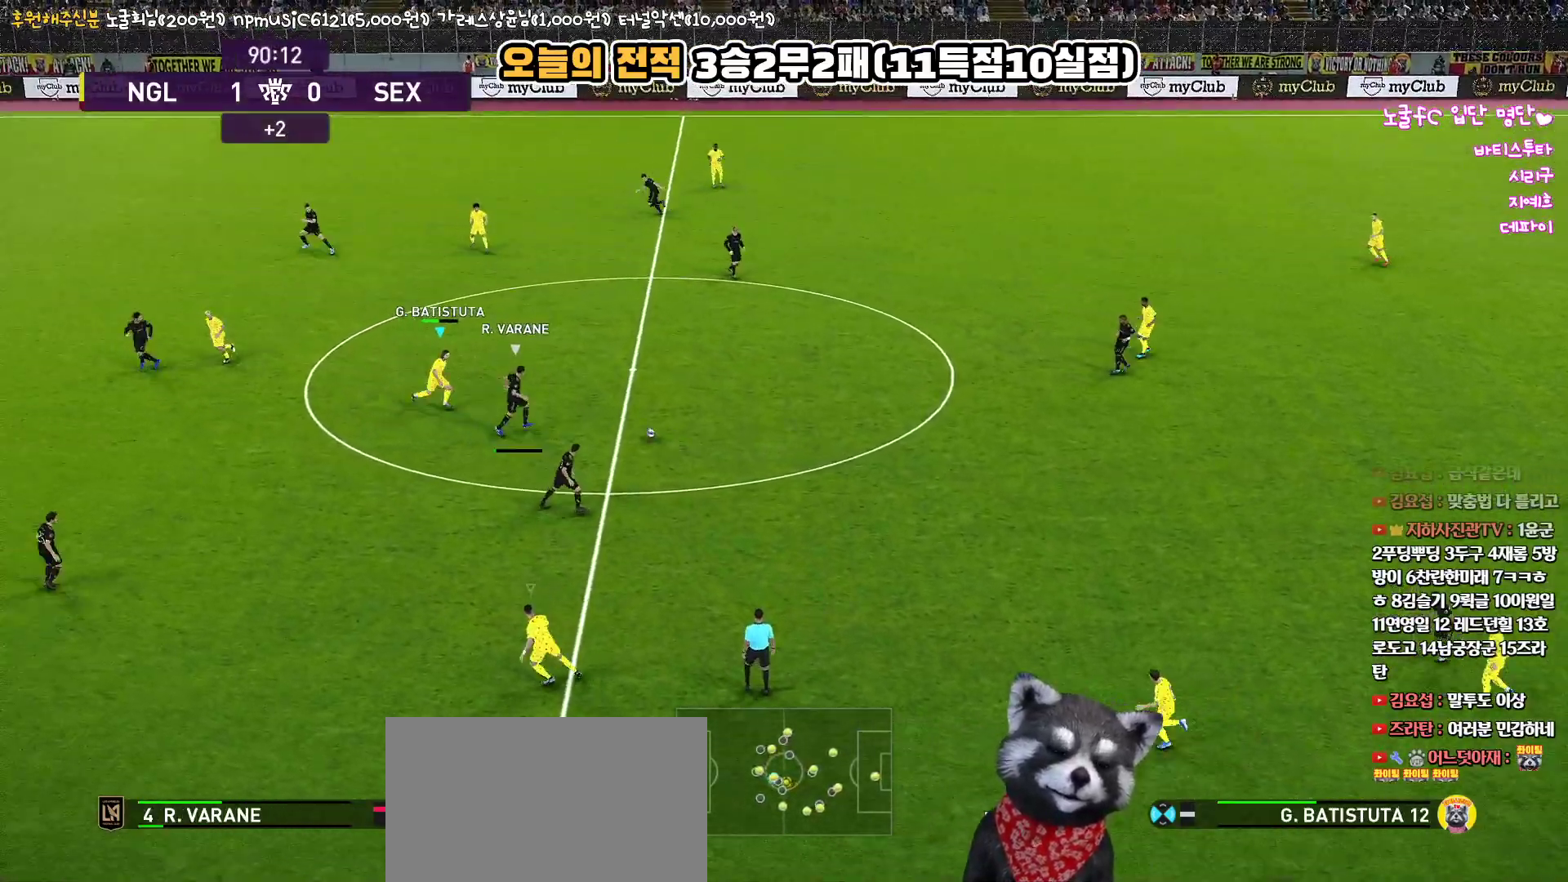
{"buttons": ["R1", "L3"], "left_stick": "right", "right_stick": "center", "events": []}
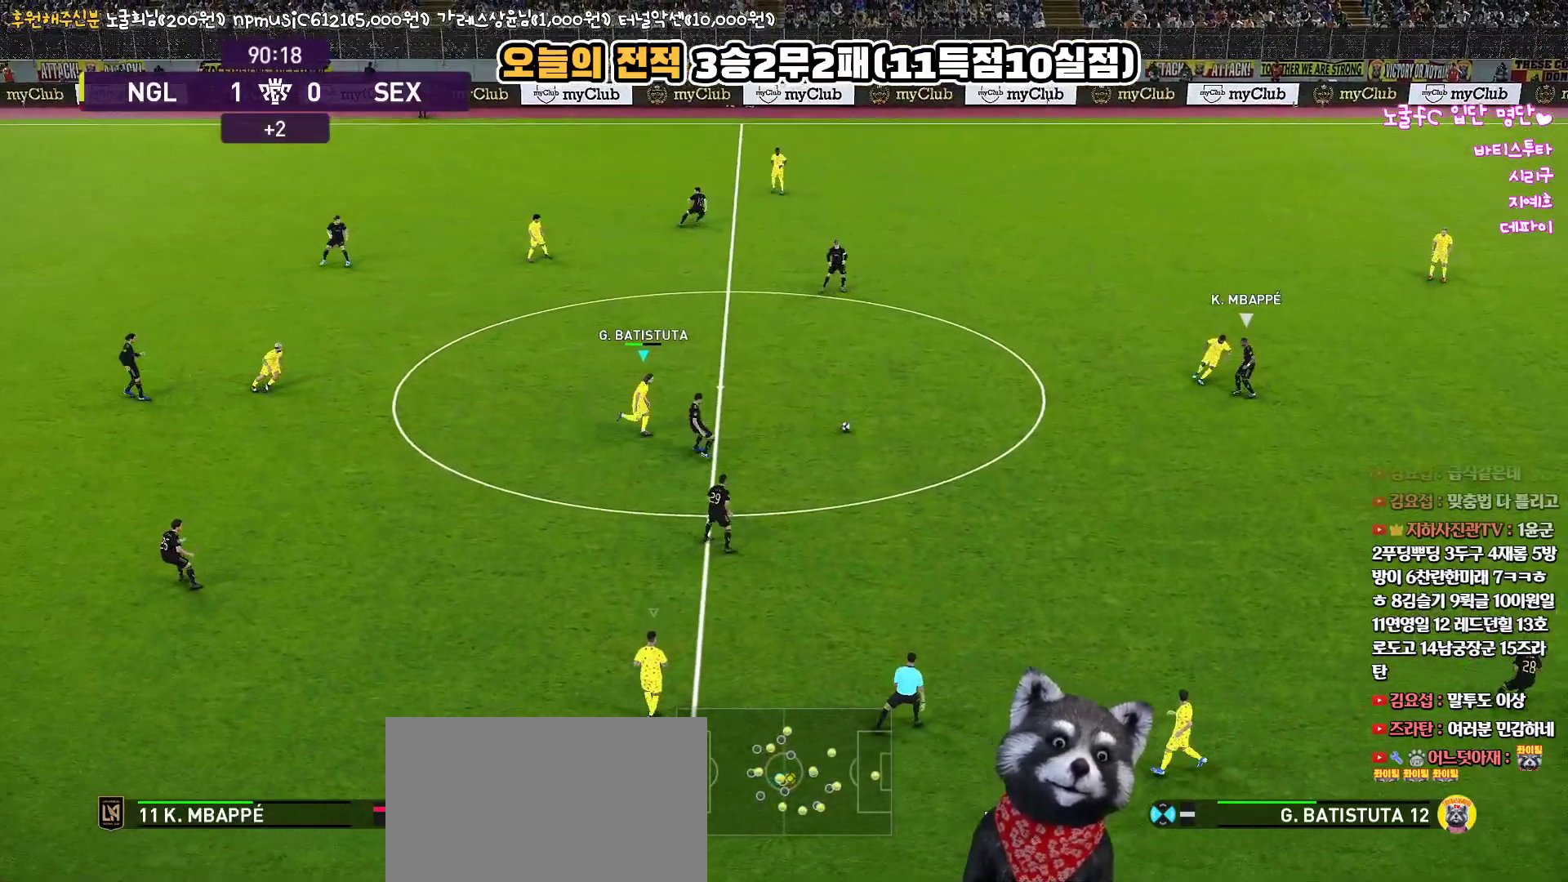
{"buttons": ["R1", "L3"], "left_stick": "down-left", "right_stick": "center", "events": [[183, "L1", "down"], [217, "left_stick", "down"], [267, "left_stick", "down-left"], [333, "L1", "up"]]}
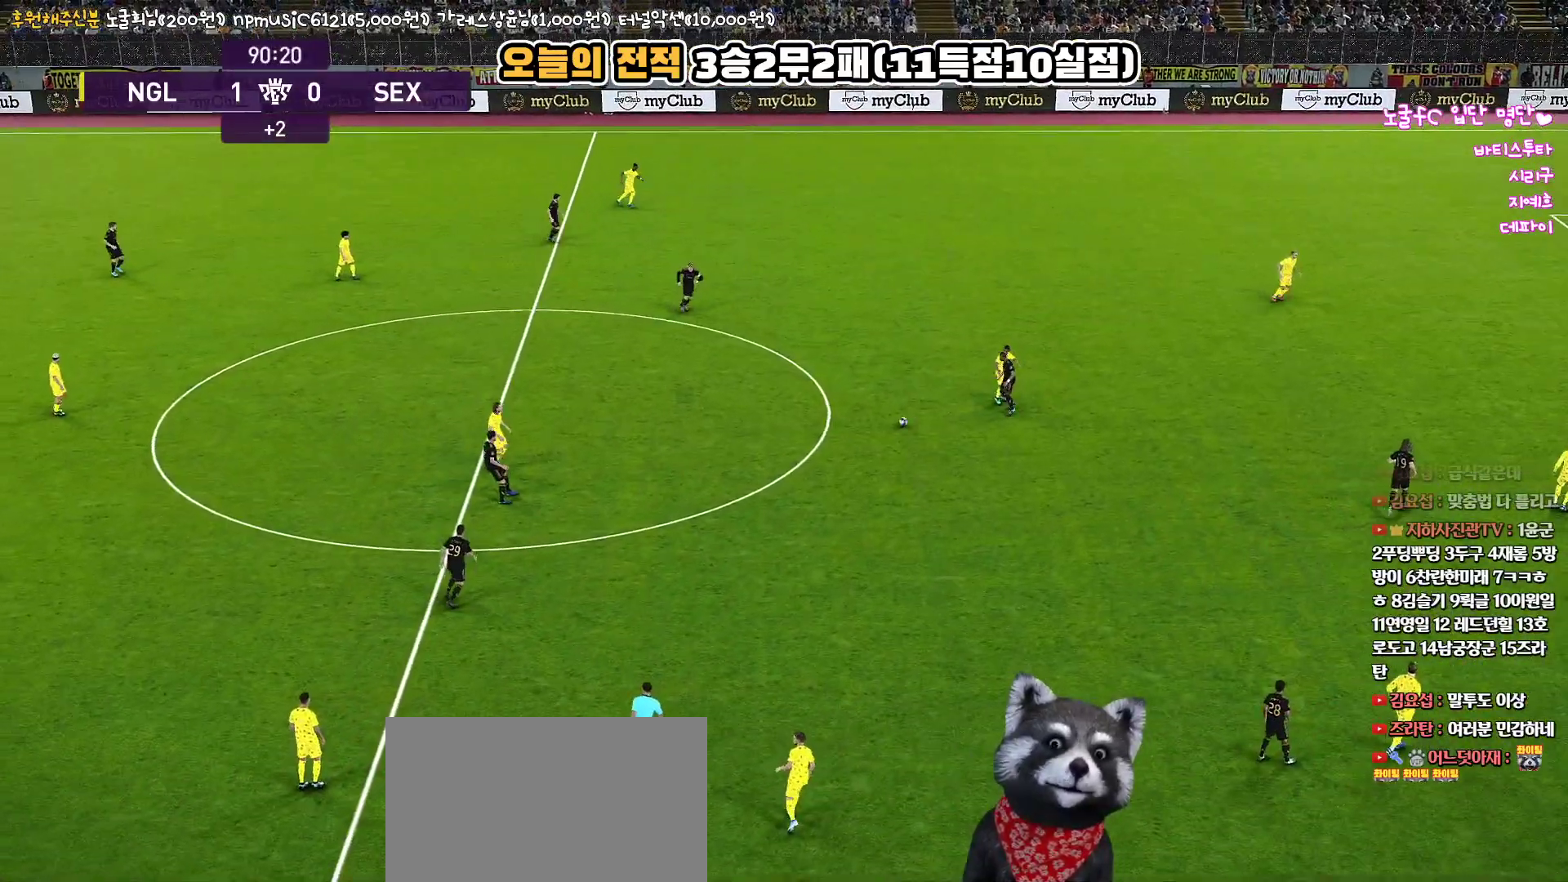
{"buttons": [], "left_stick": "center", "right_stick": "center", "events": [[117, "R1", "up"], [133, "L3", "up"], [433, "left_stick", "center"]]}